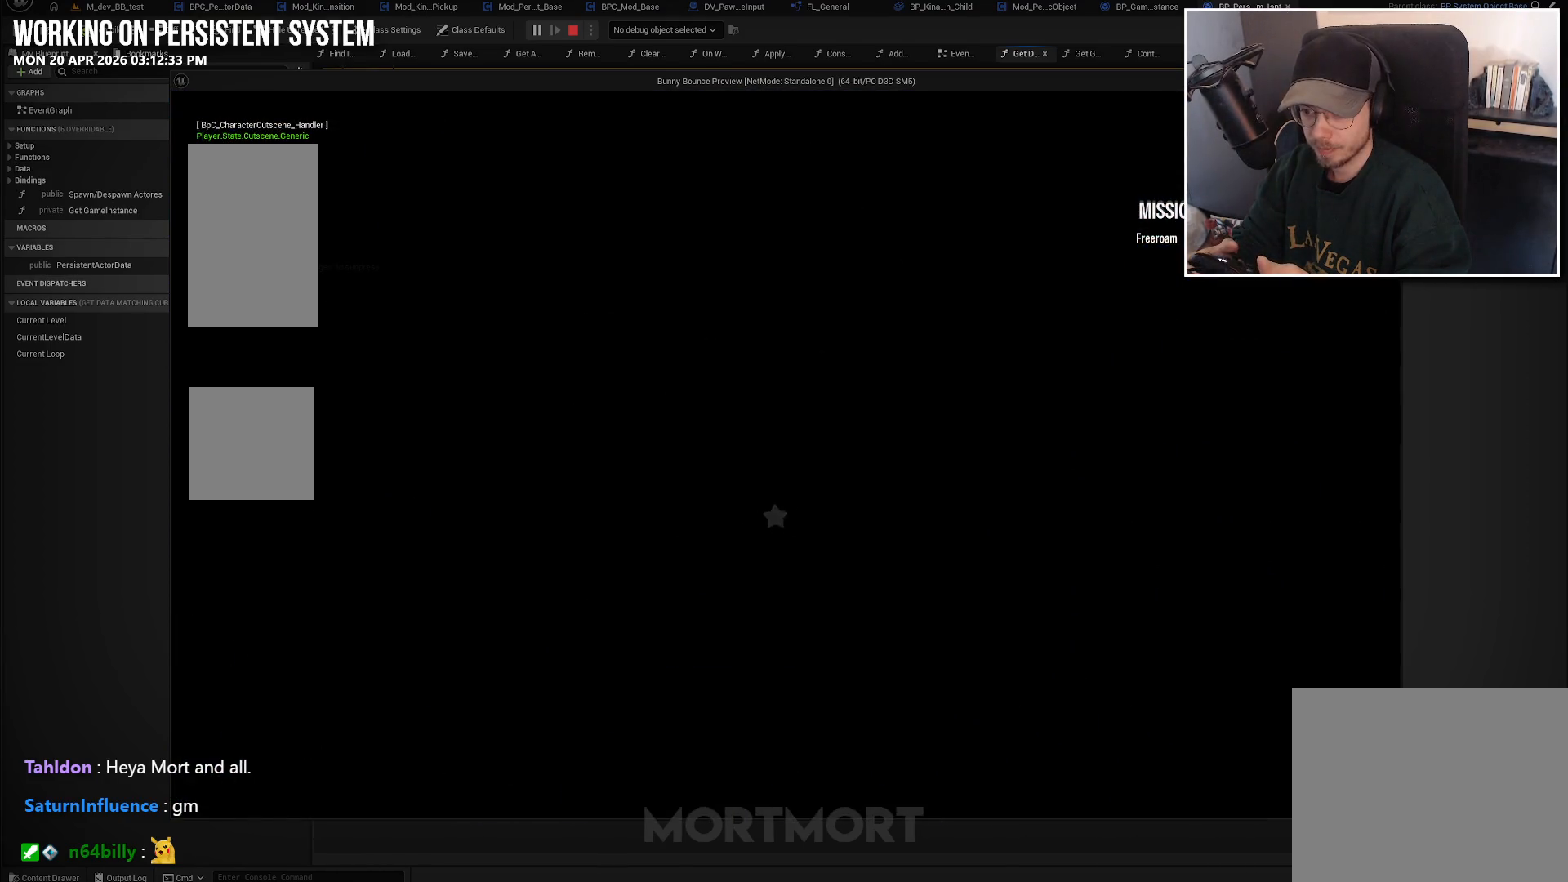
Gameplay with a controller (Xbox layout); each line is a JSON object with the inputs held at the frame after it. "events" lists button and stick changes between this image and that frame as [ms after this image, input, new state], when the widget could be followed in between.
{"buttons": [], "left_stick": "center", "right_stick": "center", "events": [[67, "left_stick", "center"]]}
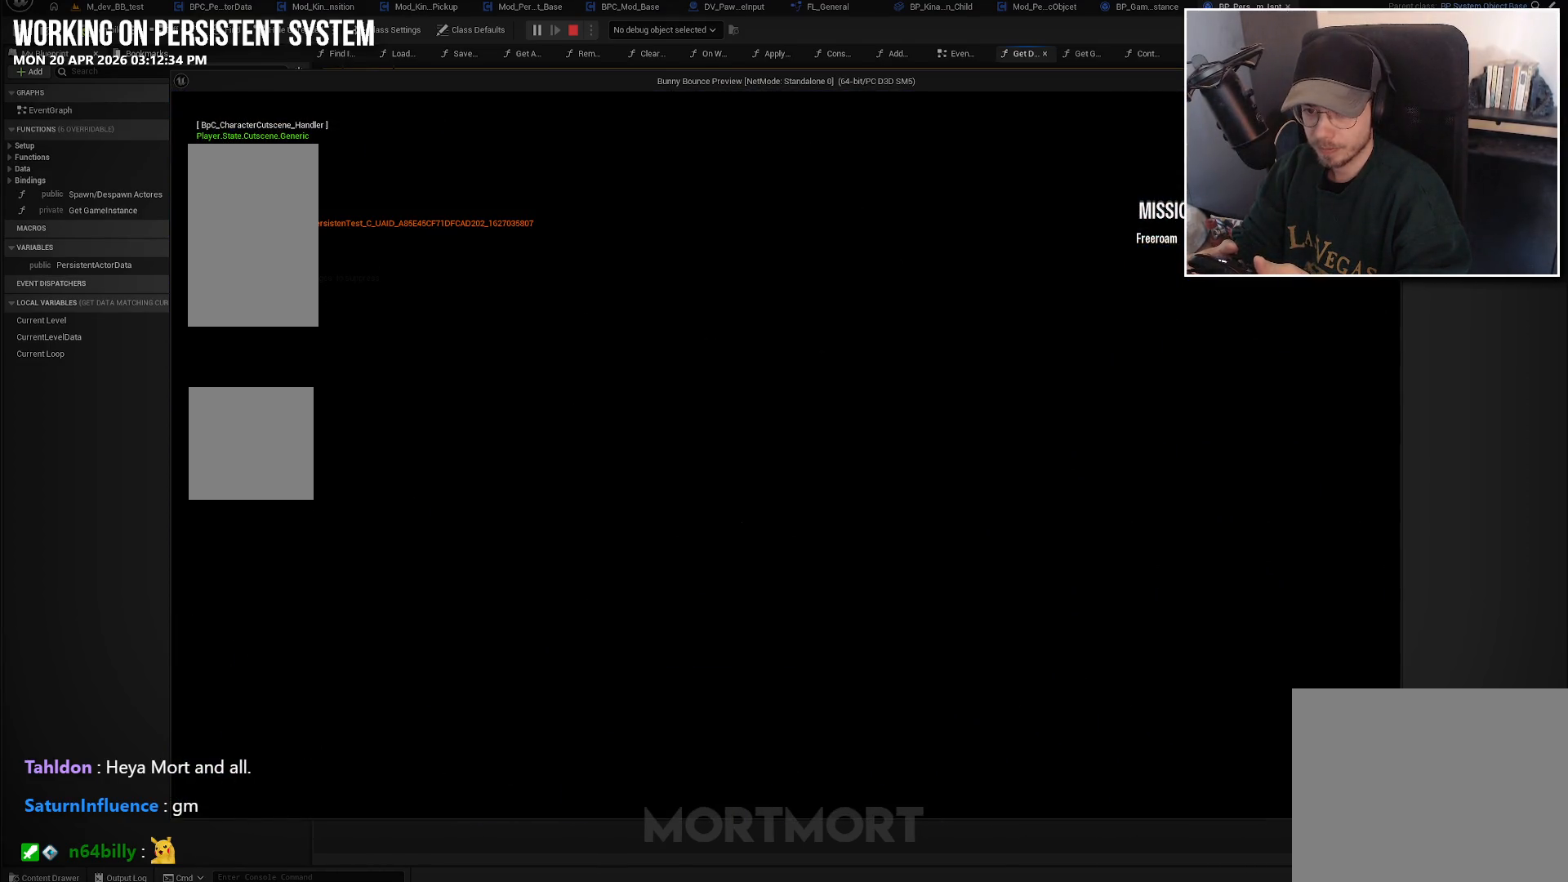
{"buttons": [], "left_stick": "center", "right_stick": "center", "events": []}
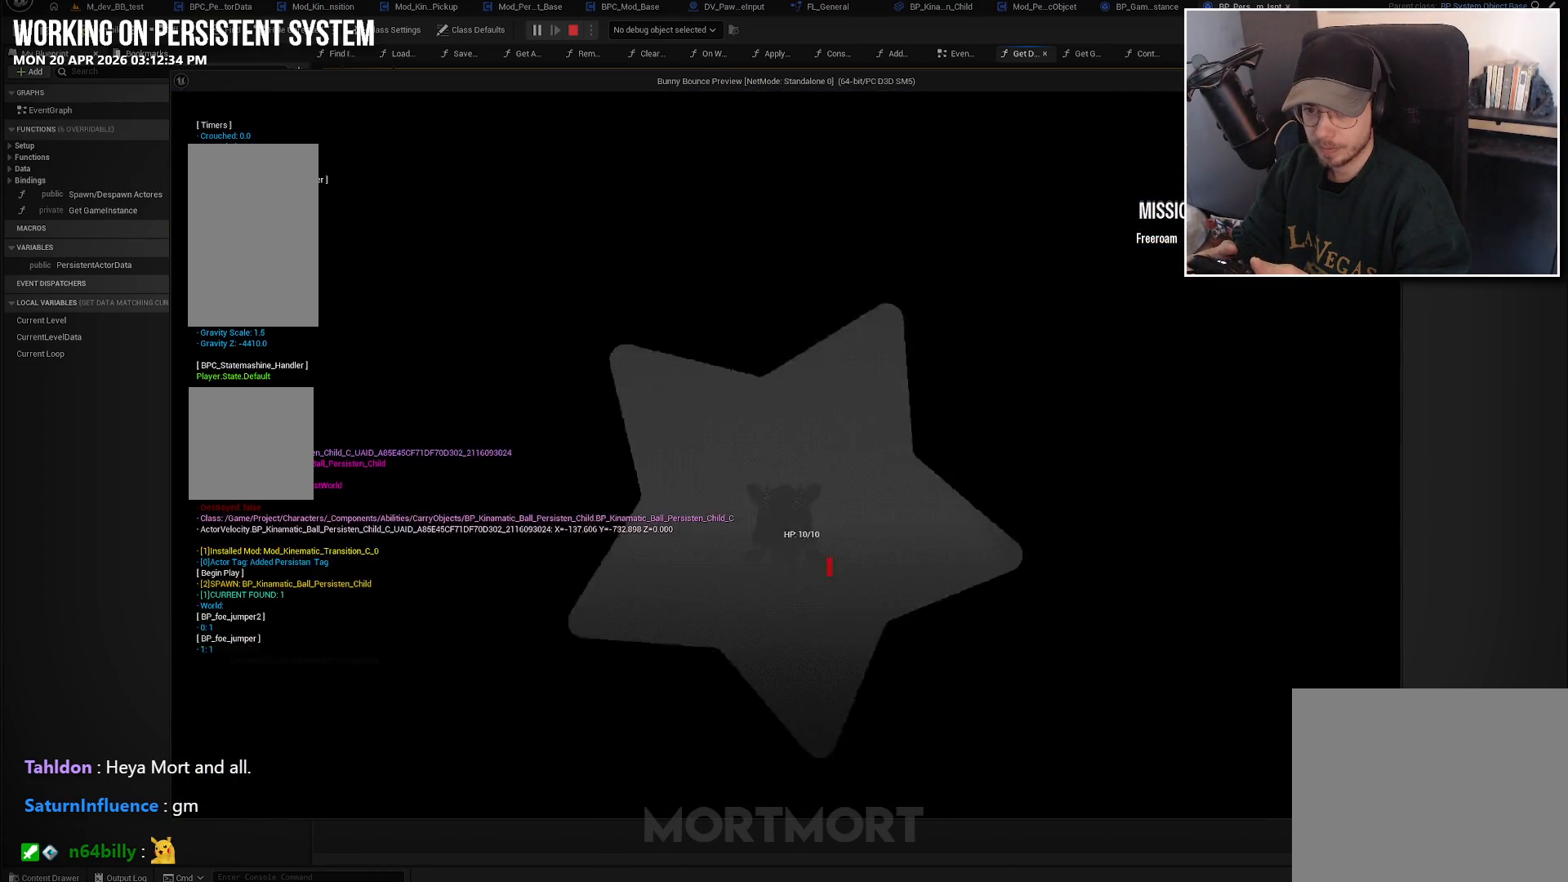
{"buttons": [], "left_stick": "center", "right_stick": "left", "events": [[433, "right_stick", "down-left"], [483, "right_stick", "left"]]}
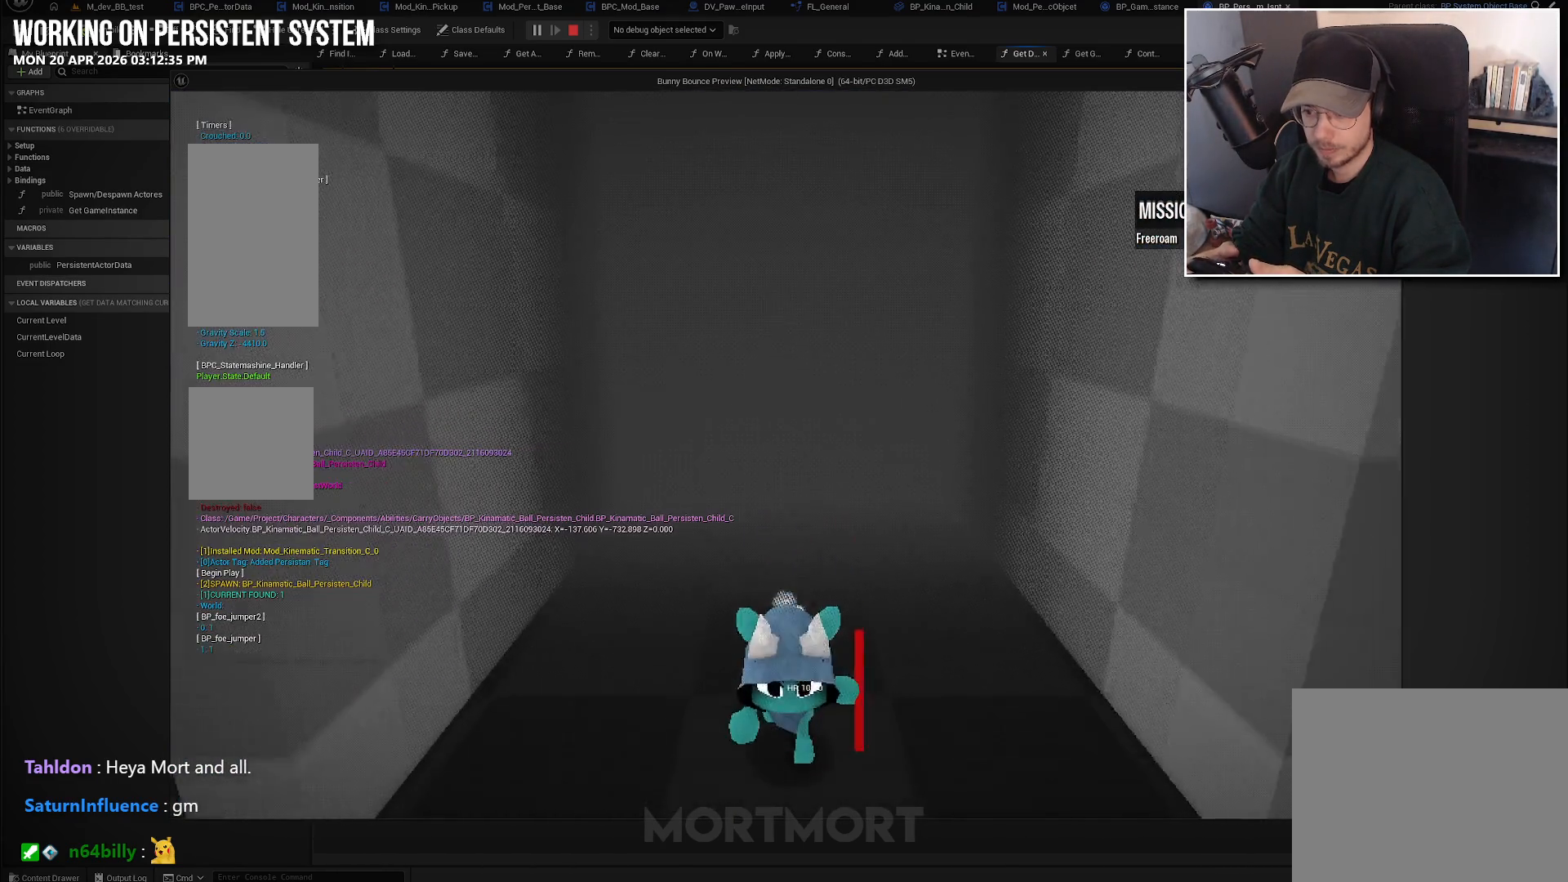
{"buttons": [], "left_stick": "down-left", "right_stick": "left", "events": [[250, "left_stick", "down"], [467, "left_stick", "down-left"]]}
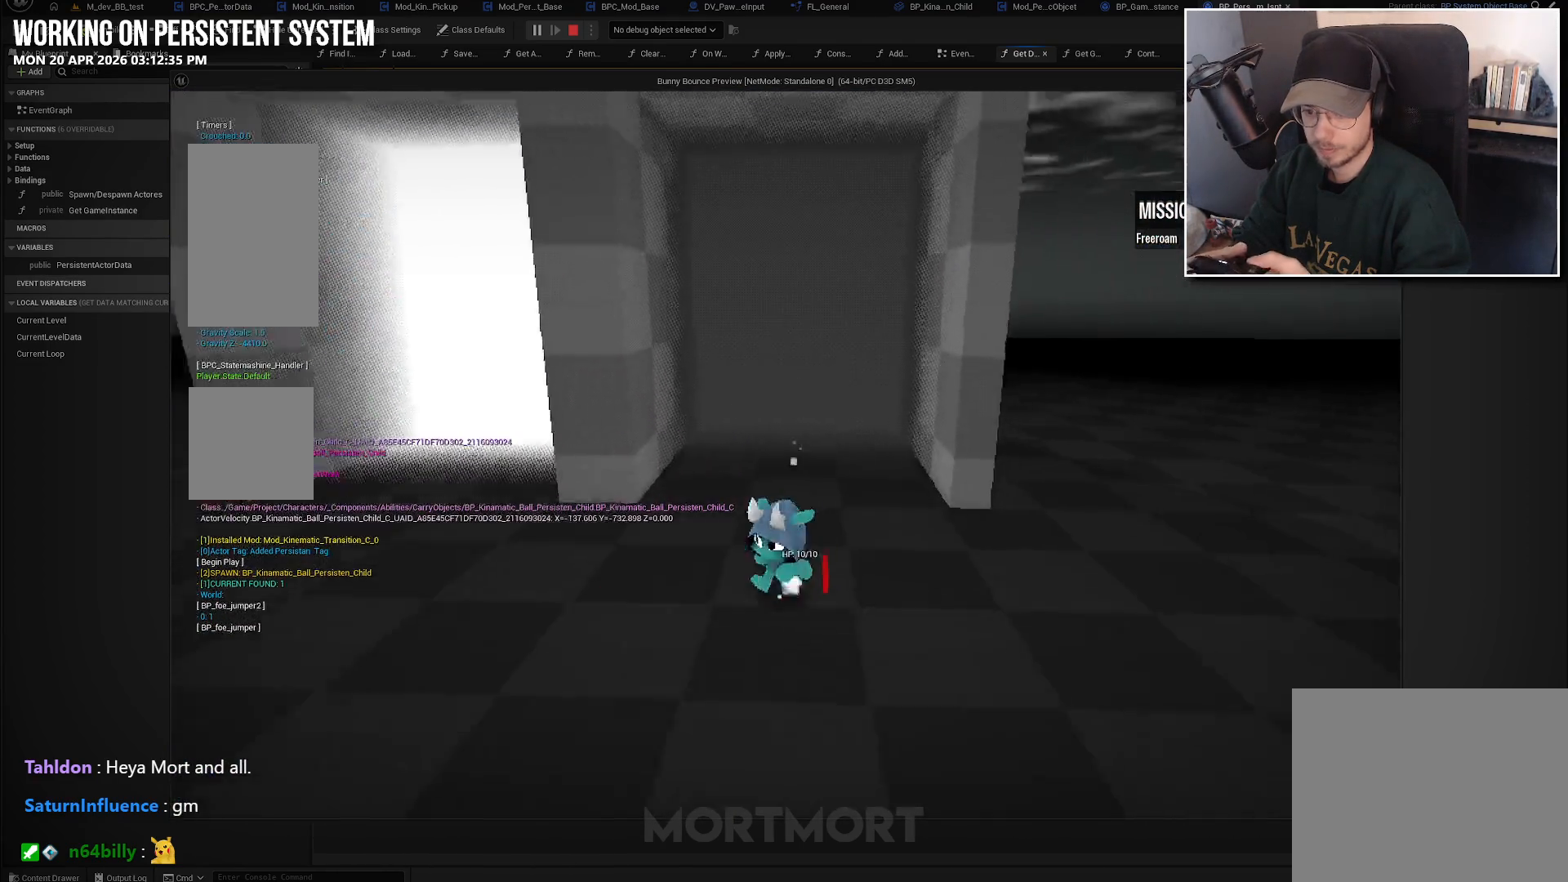
{"buttons": [], "left_stick": "left", "right_stick": "left", "events": [[217, "left_stick", "down"], [383, "left_stick", "left"]]}
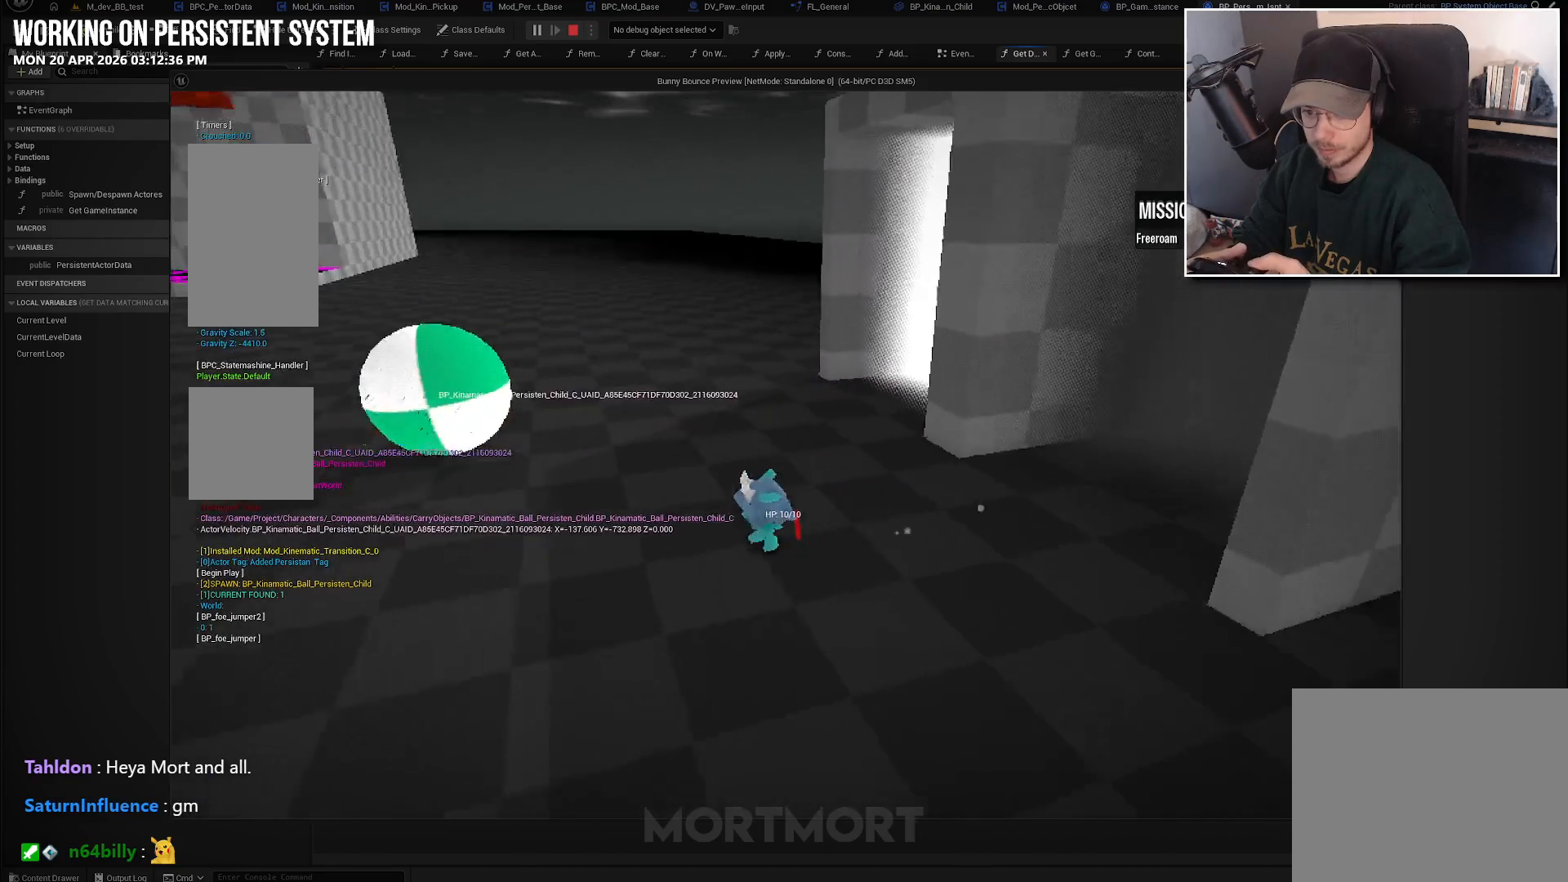
{"buttons": [], "left_stick": "center", "right_stick": "center", "events": [[117, "left_stick", "center"], [117, "right_stick", "center"]]}
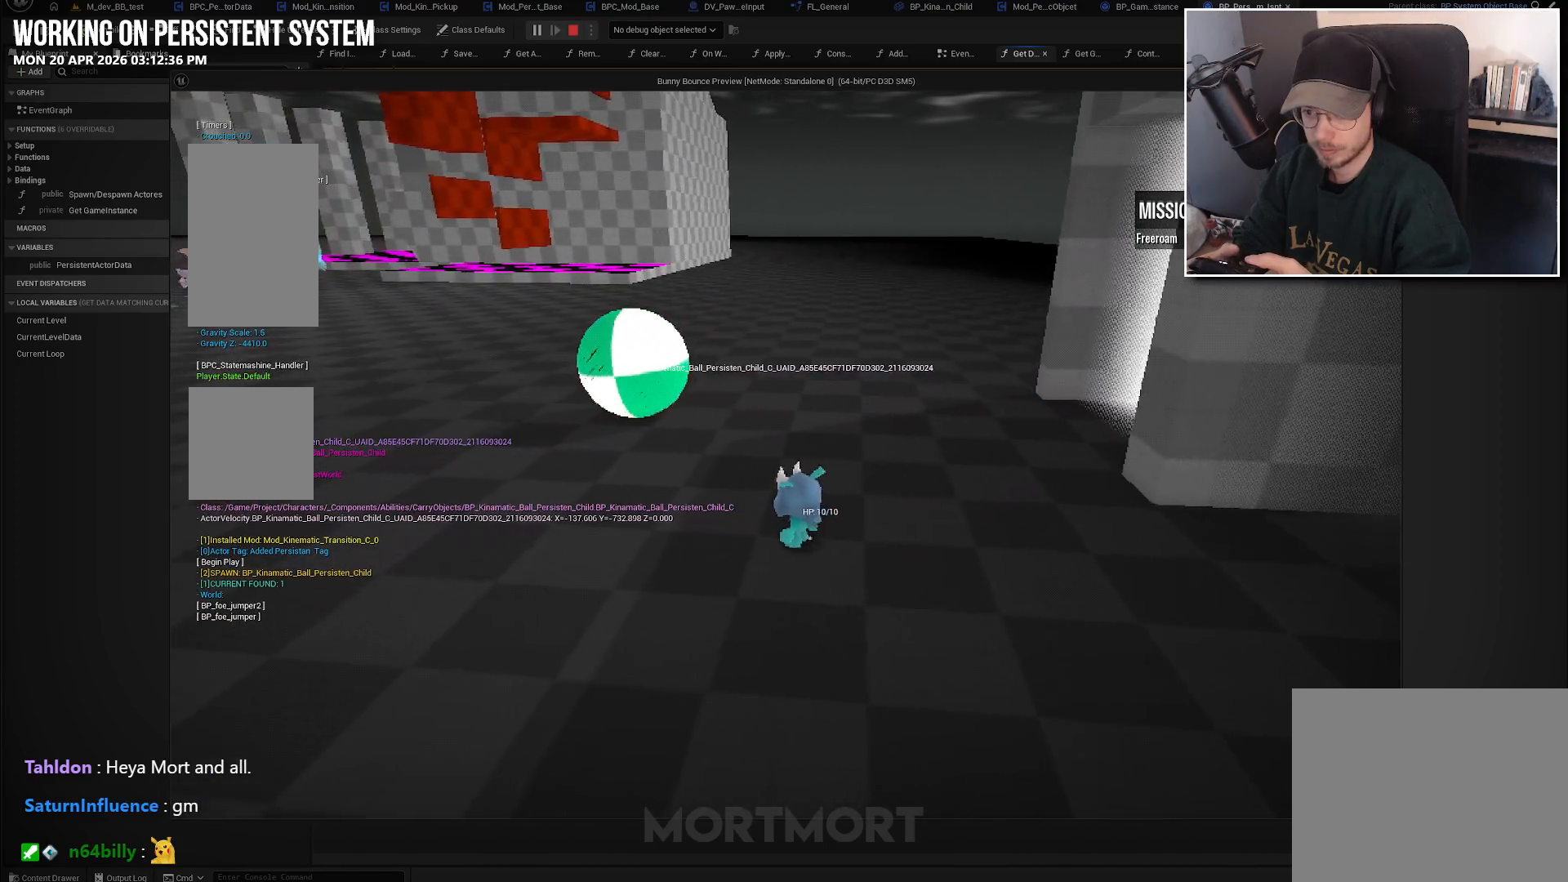
{"buttons": [], "left_stick": "up-left", "right_stick": "right", "events": [[300, "left_stick", "up-left"], [367, "right_stick", "right"]]}
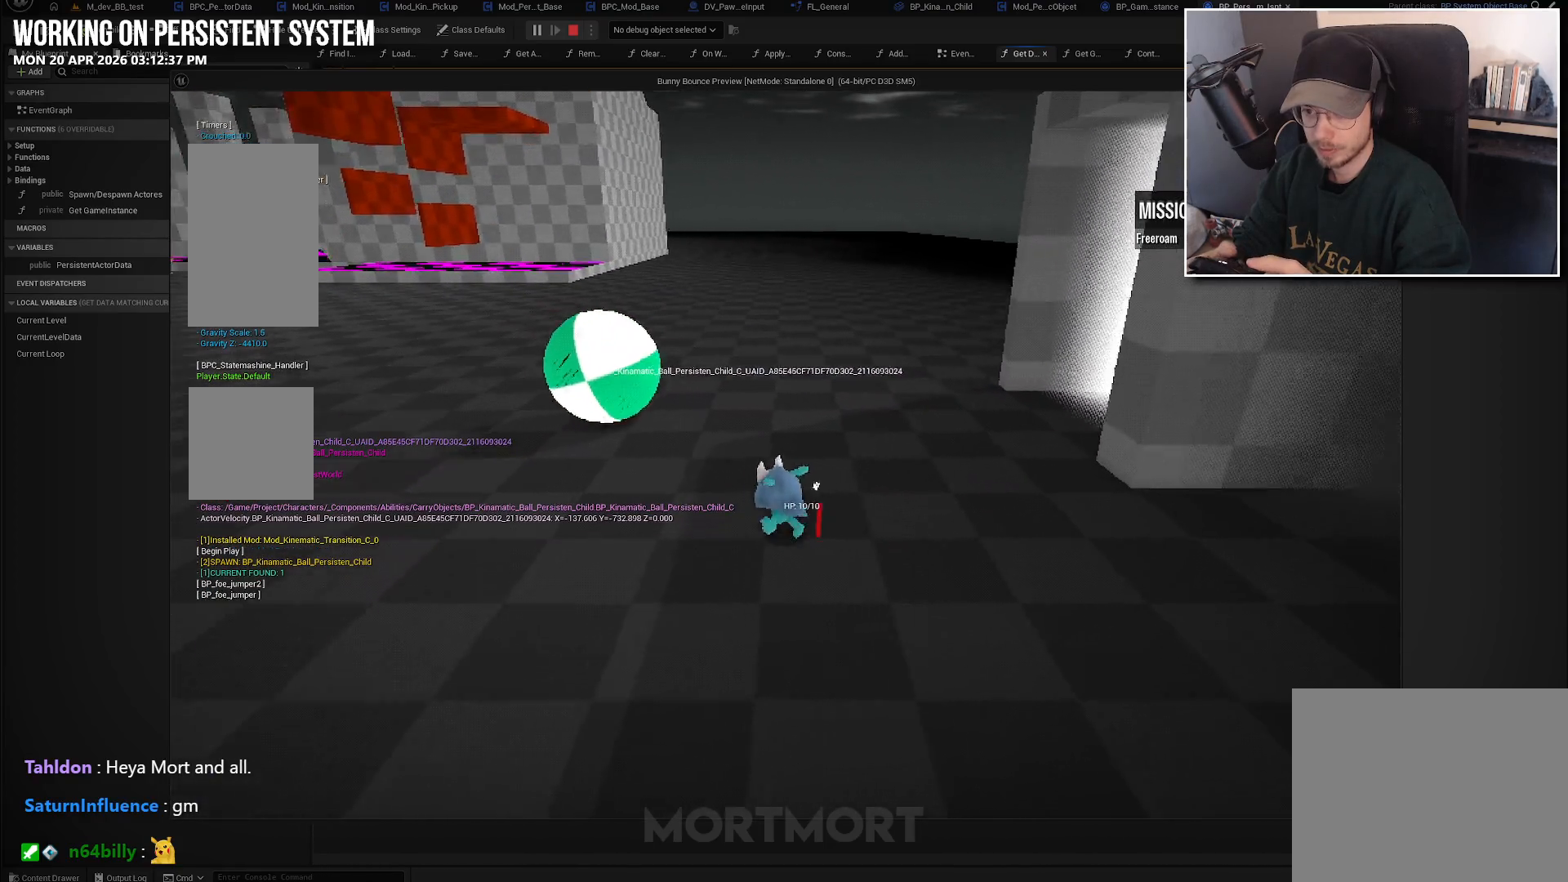
{"buttons": [], "left_stick": "down-left", "right_stick": "right", "events": [[17, "left_stick", "left"], [133, "left_stick", "down-left"]]}
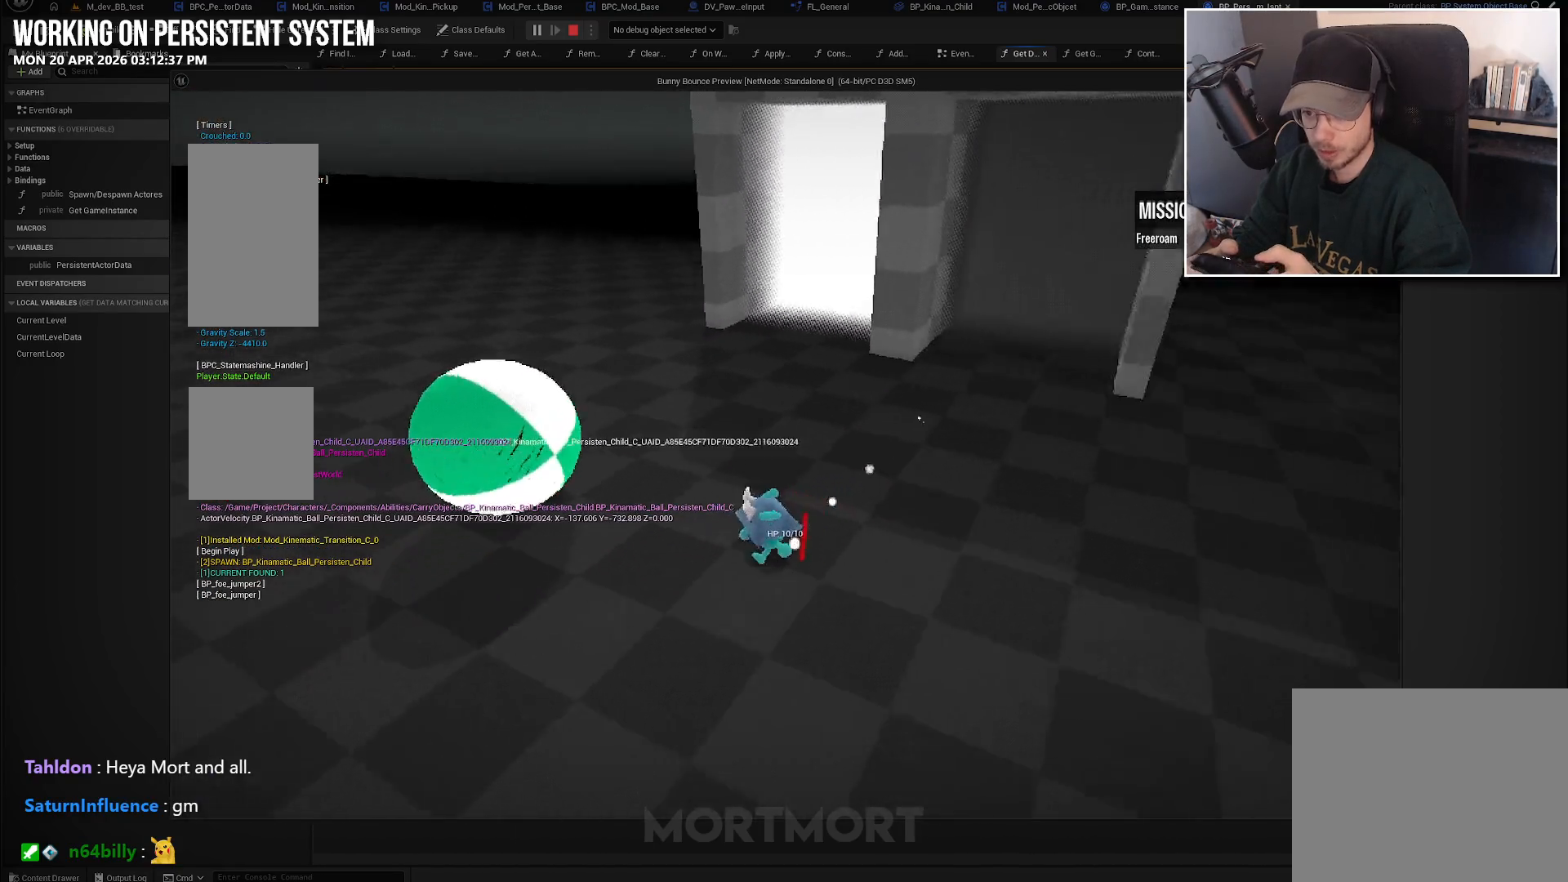
{"buttons": [], "left_stick": "down-left", "right_stick": "up-right", "events": [[267, "right_stick", "center"], [417, "right_stick", "up-right"]]}
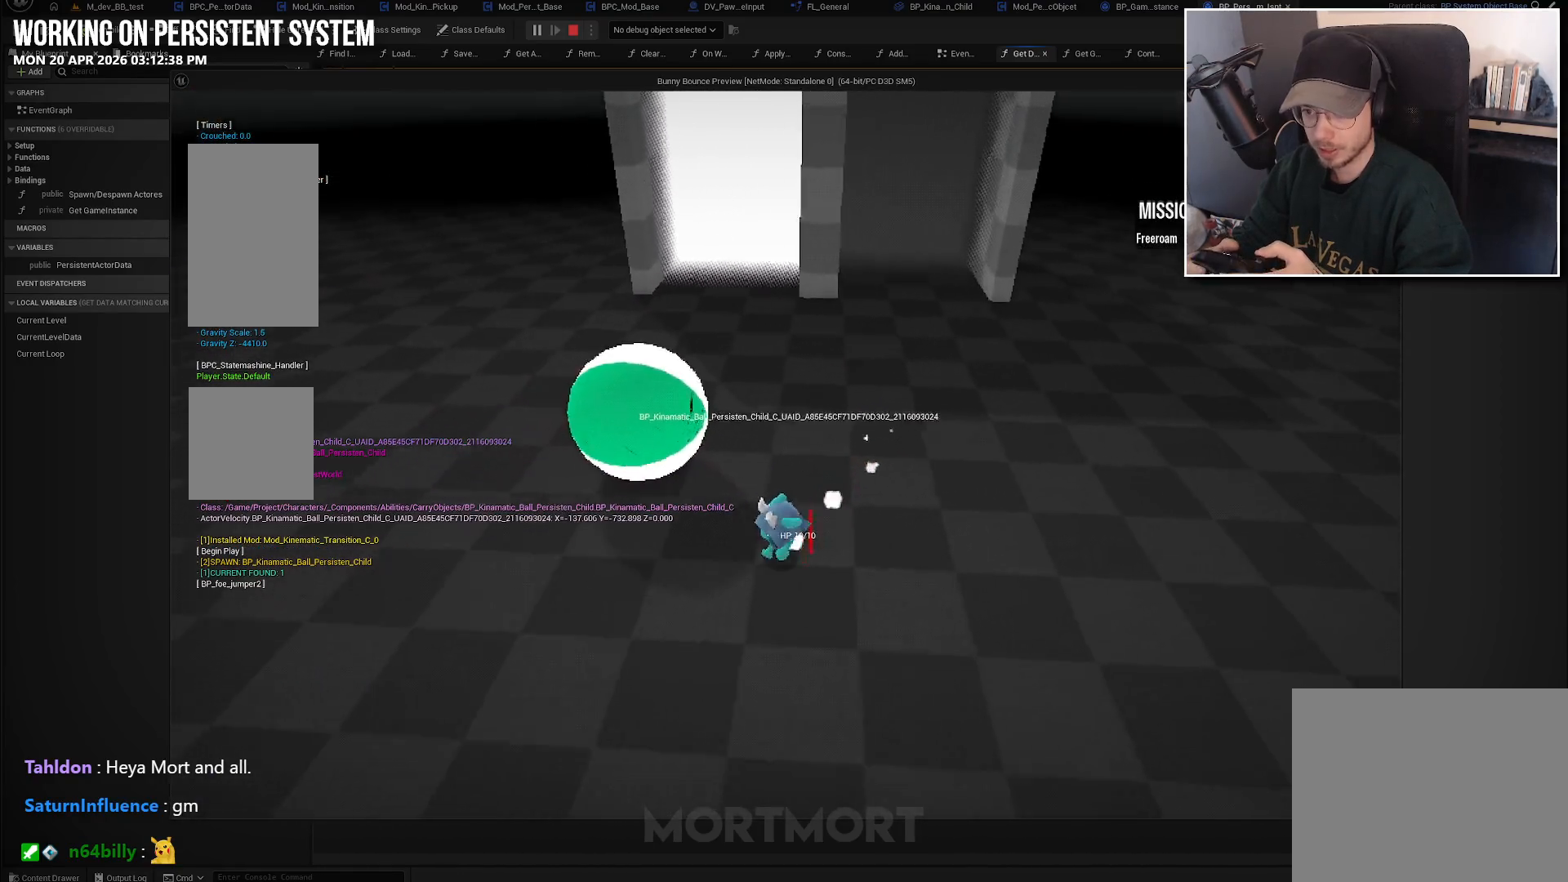
{"buttons": [], "left_stick": "left", "right_stick": "right", "events": [[183, "right_stick", "right"], [283, "left_stick", "left"]]}
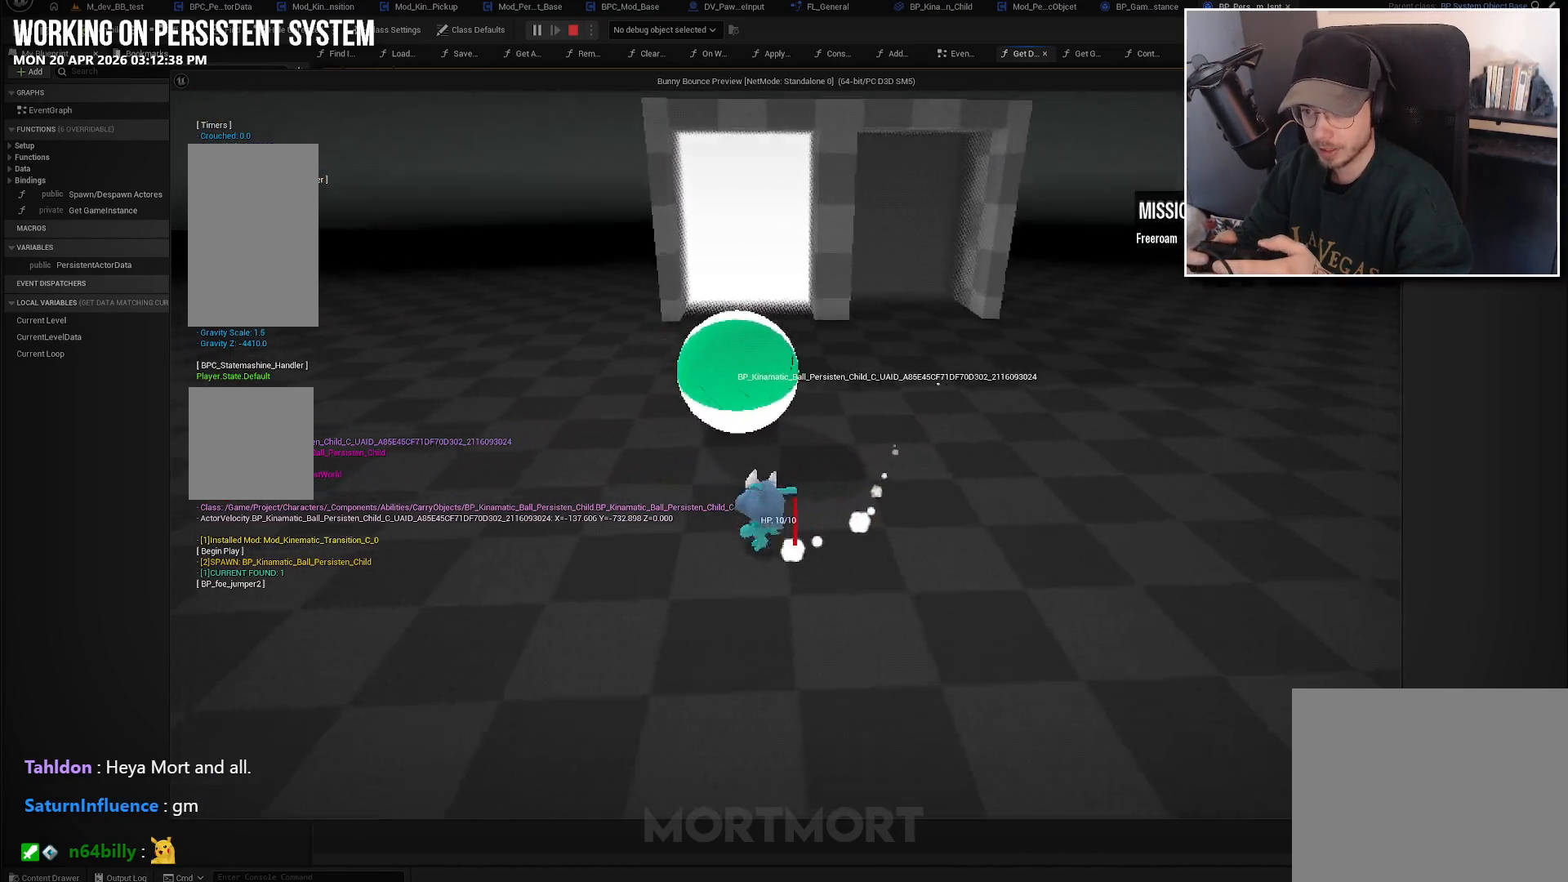
{"buttons": [], "left_stick": "up-right", "right_stick": "center", "events": [[17, "right_stick", "center"], [100, "left_stick", "up"], [267, "right_stick", "right"], [350, "left_stick", "up-right"], [450, "right_stick", "center"]]}
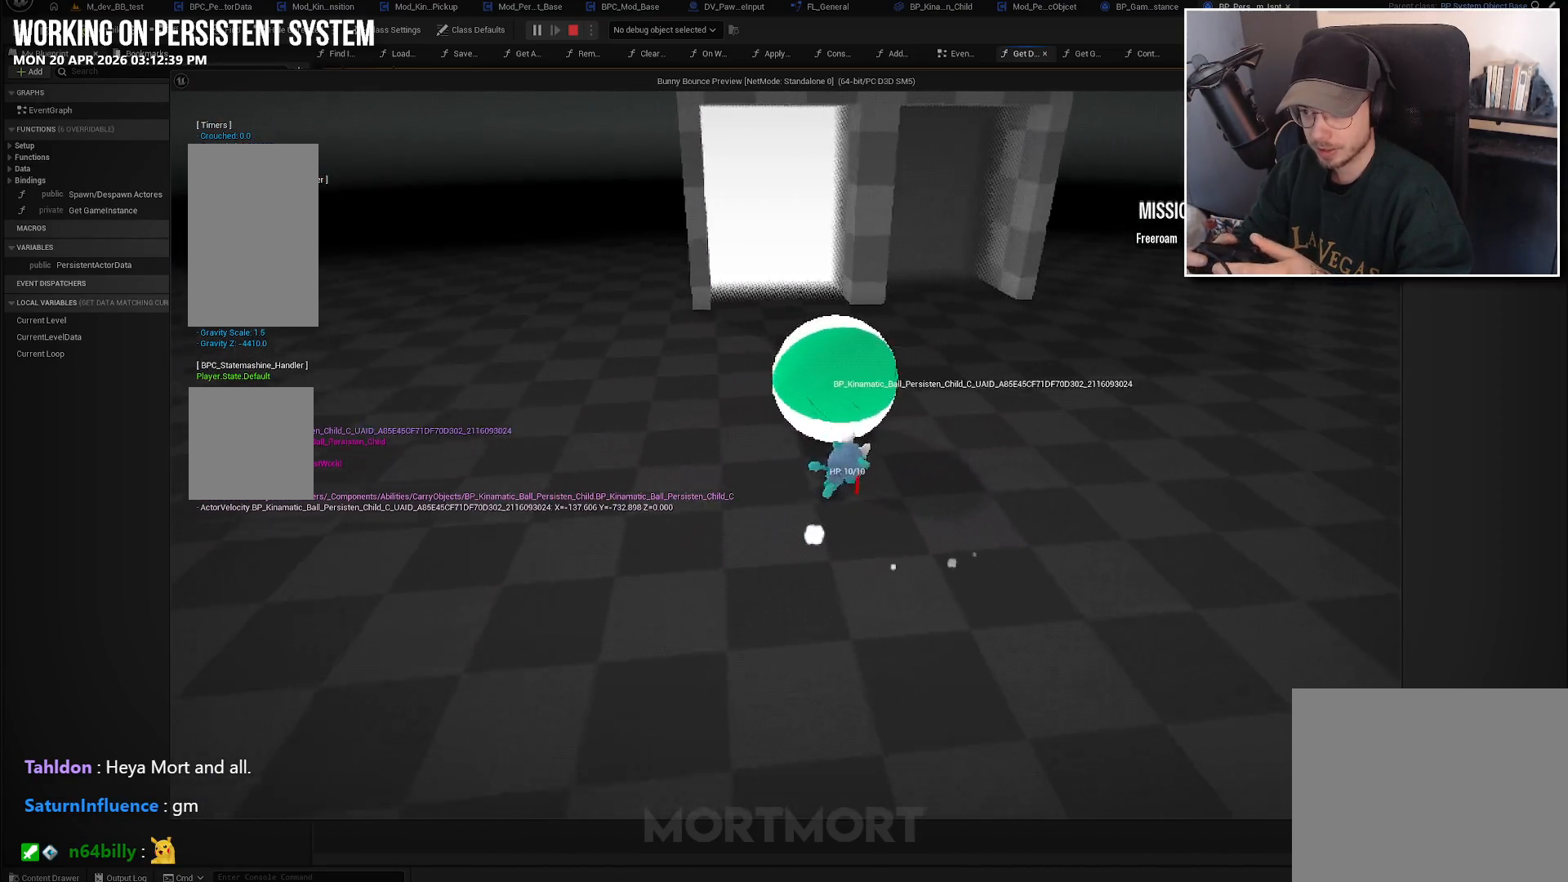
{"buttons": [], "left_stick": "down", "right_stick": "center", "events": [[17, "left_stick", "up"], [33, "A", "down"], [83, "X", "down"], [167, "A", "up"], [183, "X", "up"], [400, "left_stick", "down"]]}
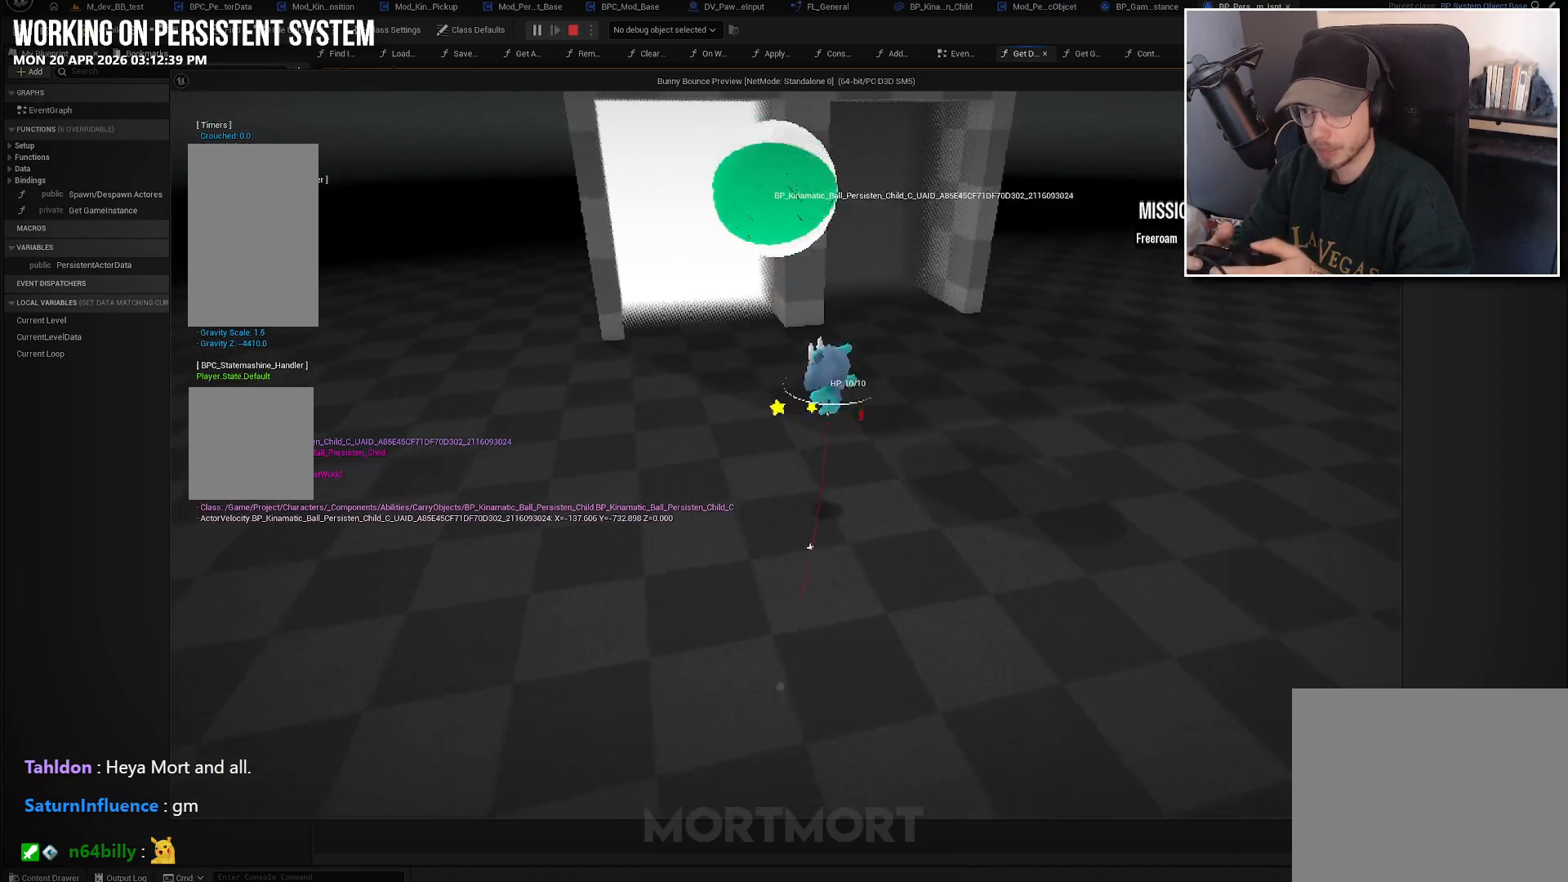
{"buttons": [], "left_stick": "up-left", "right_stick": "center", "events": [[433, "left_stick", "left"], [483, "left_stick", "up-left"]]}
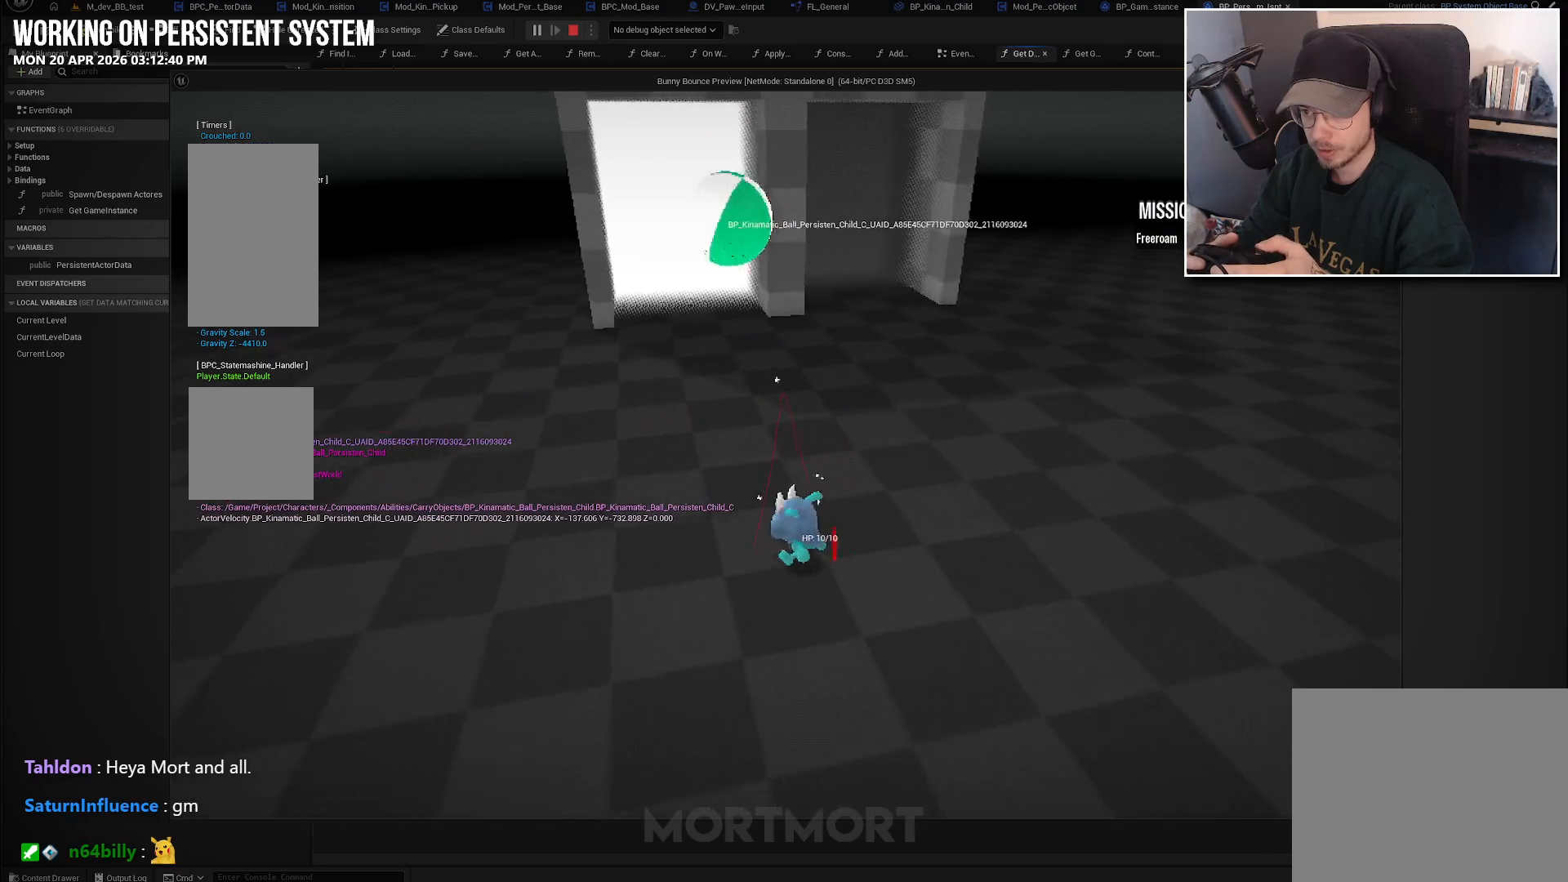
{"buttons": [], "left_stick": "left", "right_stick": "right", "events": [[33, "left_stick", "up"], [333, "left_stick", "left"], [450, "right_stick", "right"]]}
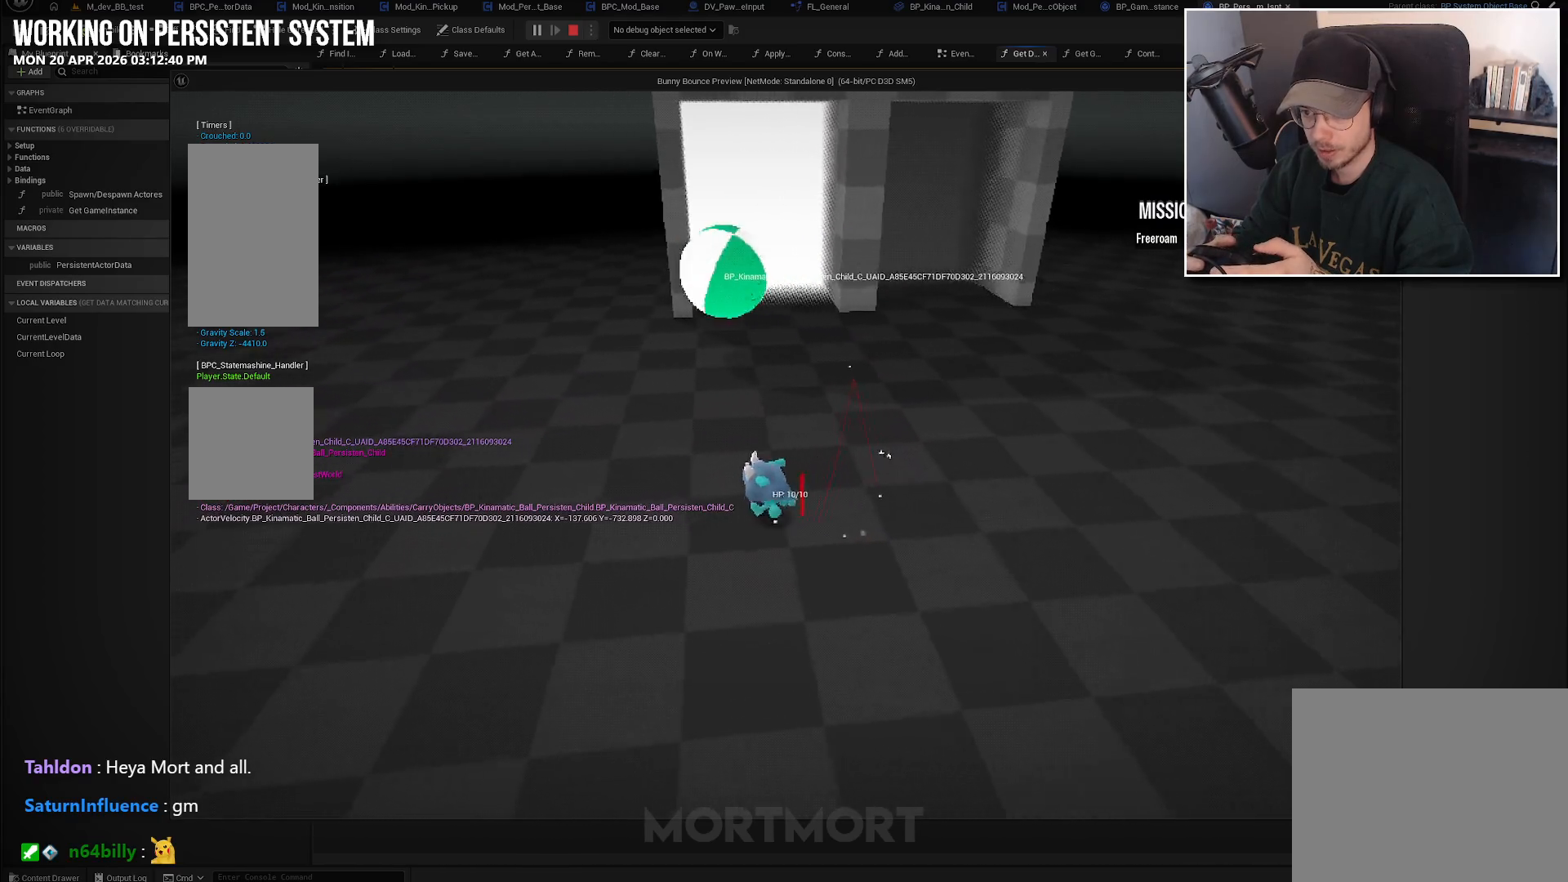
{"buttons": [], "left_stick": "down-left", "right_stick": "right", "events": [[67, "left_stick", "down-left"]]}
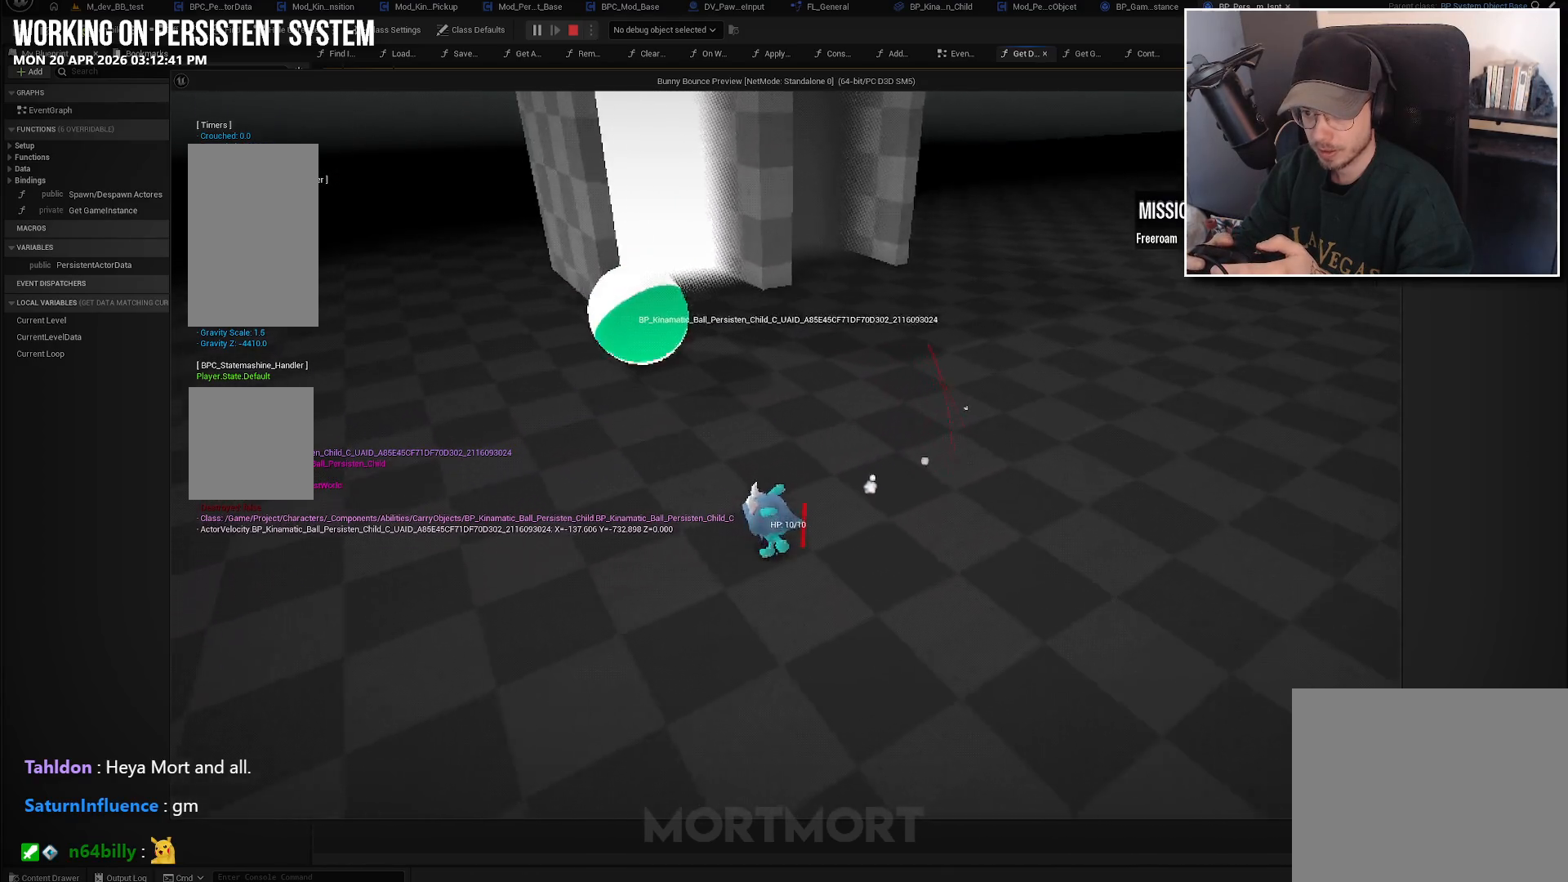
{"buttons": [], "left_stick": "left", "right_stick": "right", "events": [[333, "left_stick", "left"]]}
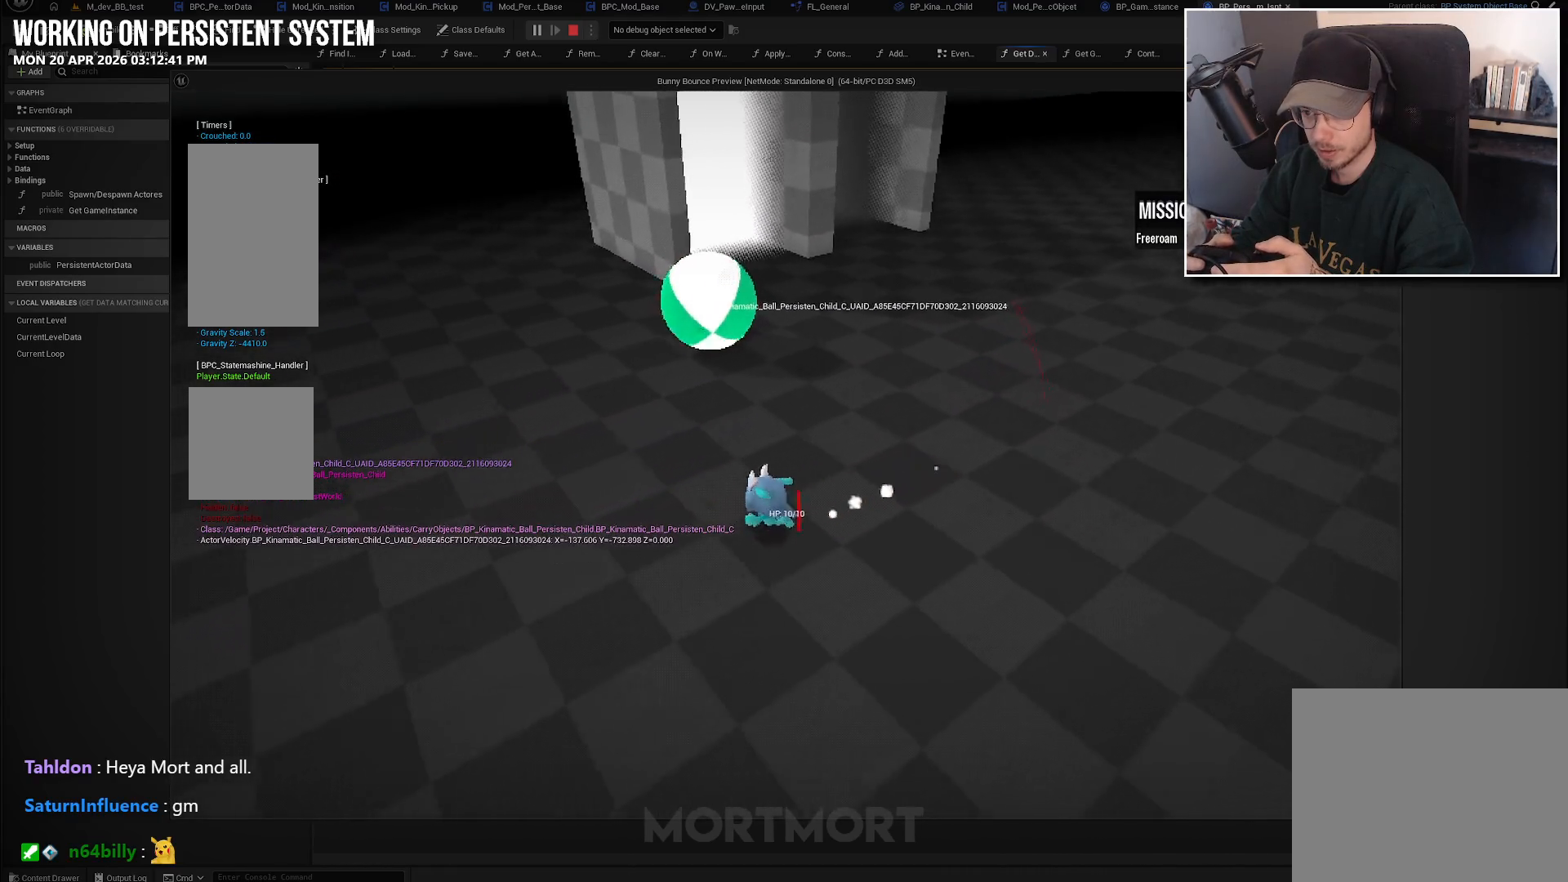
{"buttons": [], "left_stick": "up-left", "right_stick": "center", "events": [[217, "left_stick", "up-left"], [500, "right_stick", "center"]]}
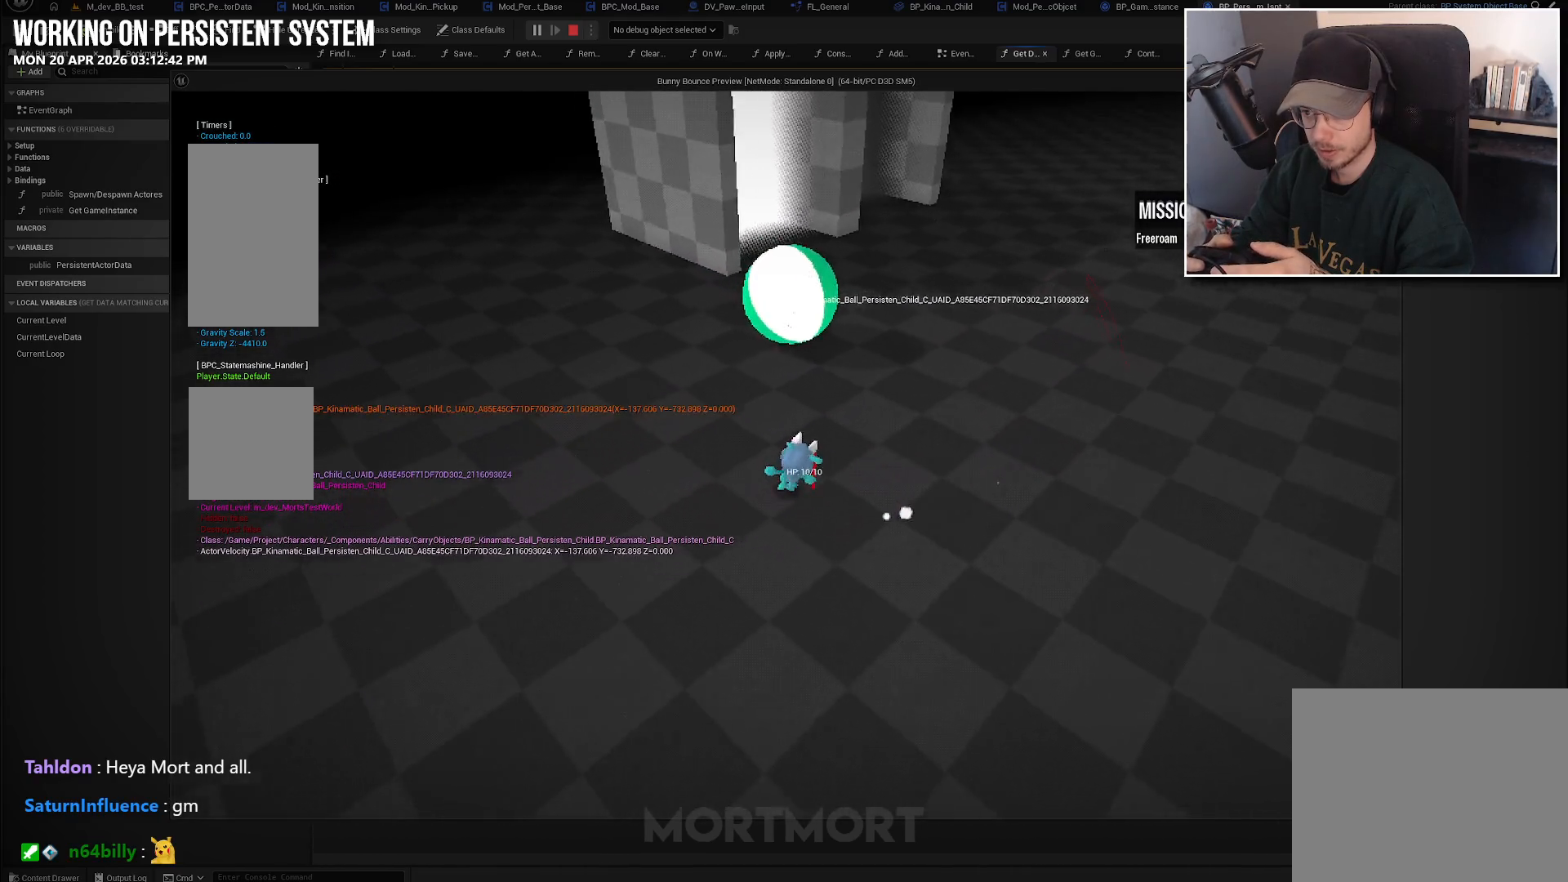
{"buttons": [], "left_stick": "up", "right_stick": "center", "events": [[33, "left_stick", "up"]]}
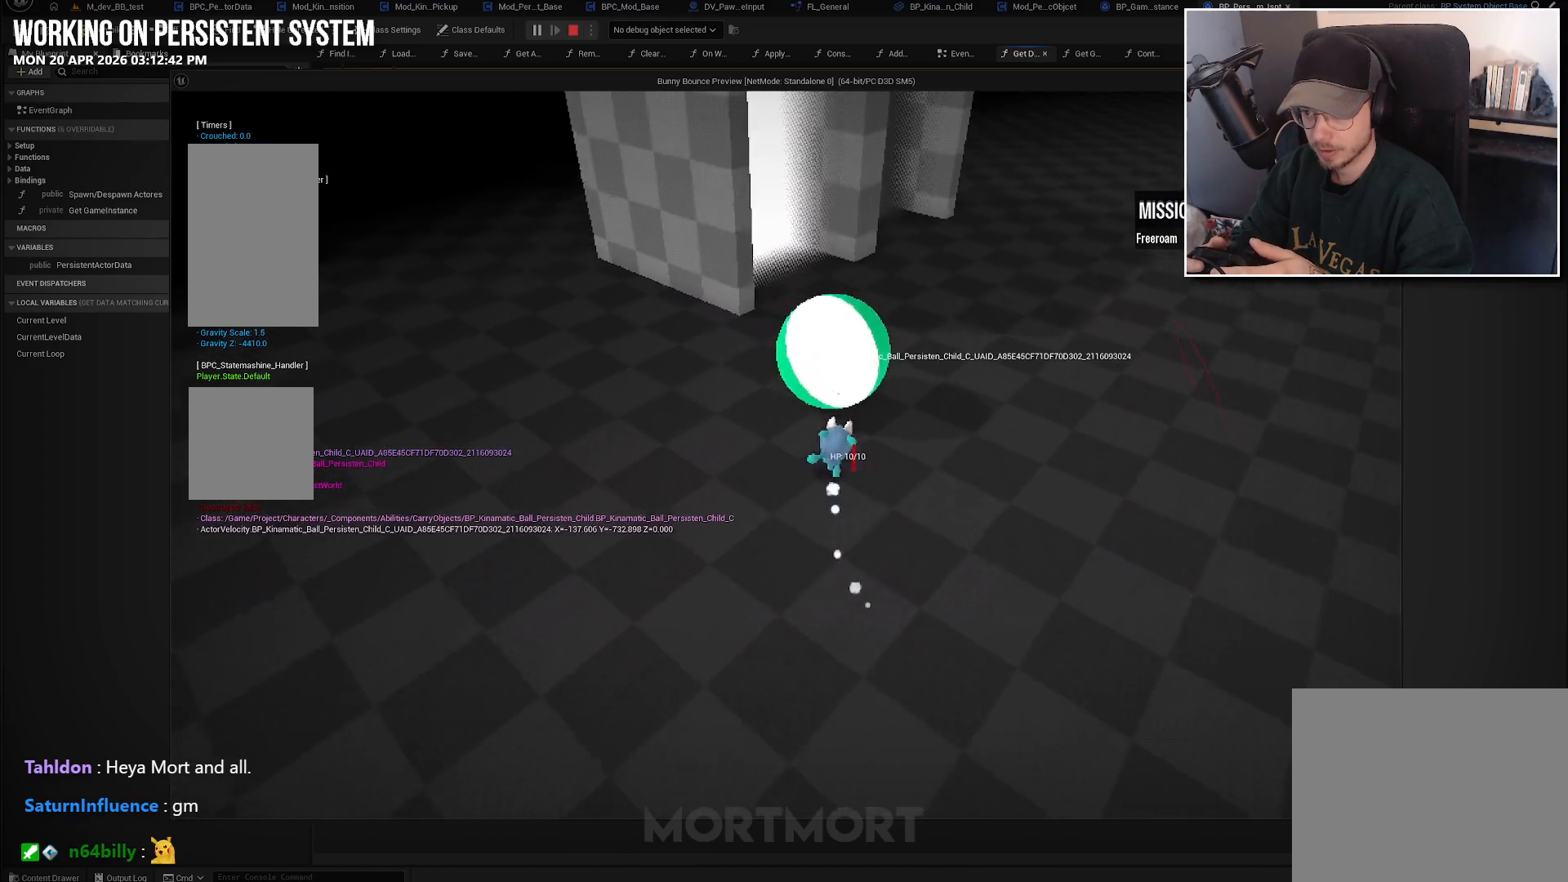
{"buttons": [], "left_stick": "right", "right_stick": "center", "events": [[133, "A", "down"], [167, "X", "down"], [200, "A", "up"], [200, "X", "up"], [450, "left_stick", "right"]]}
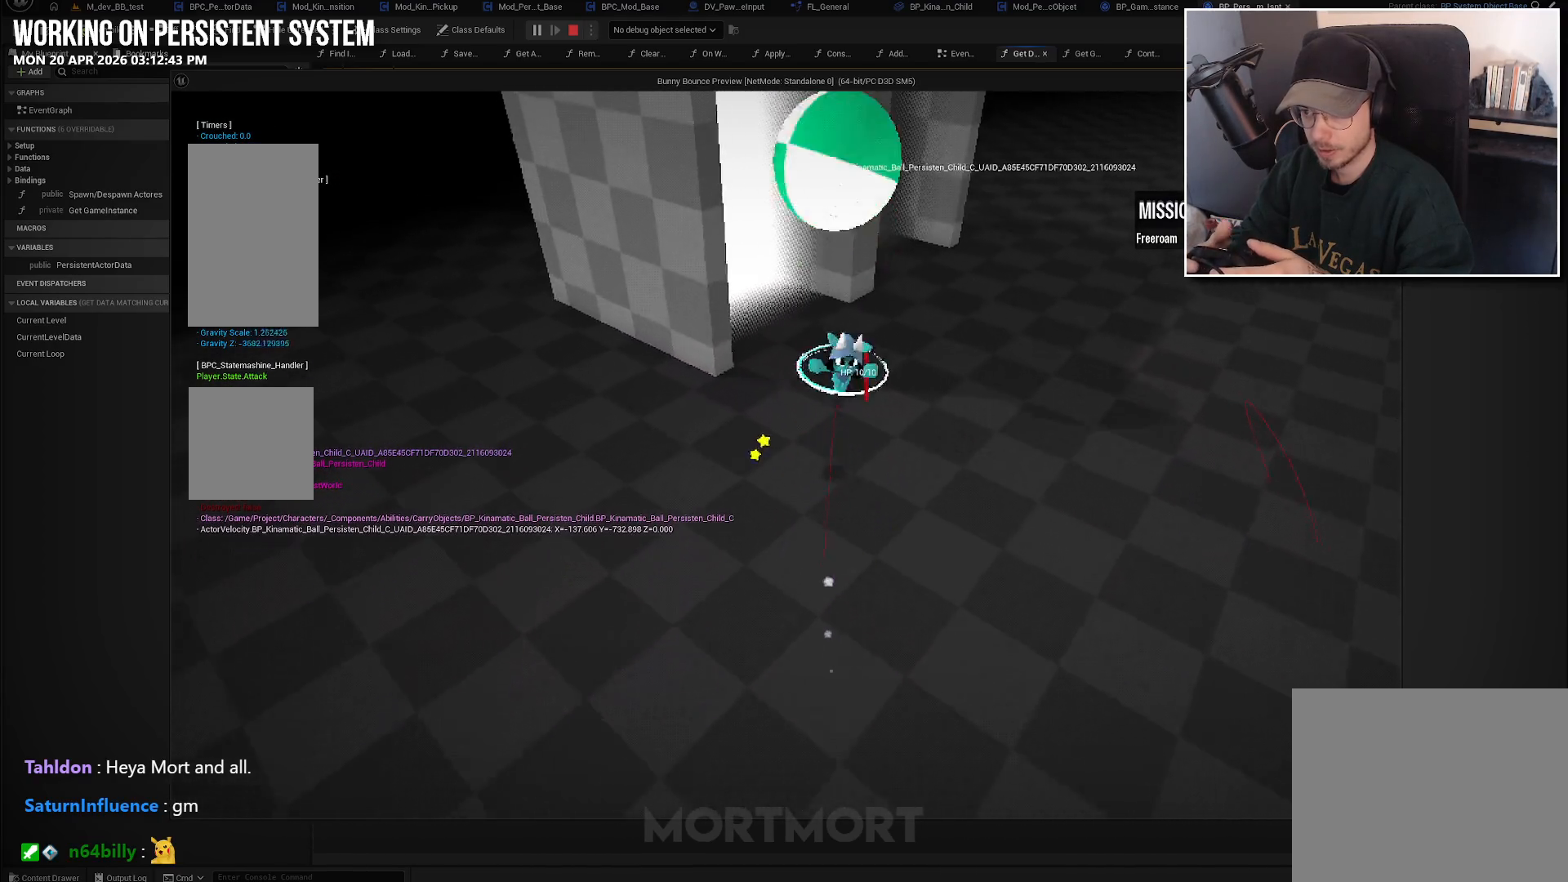
{"buttons": [], "left_stick": "right", "right_stick": "left", "events": [[333, "right_stick", "left"]]}
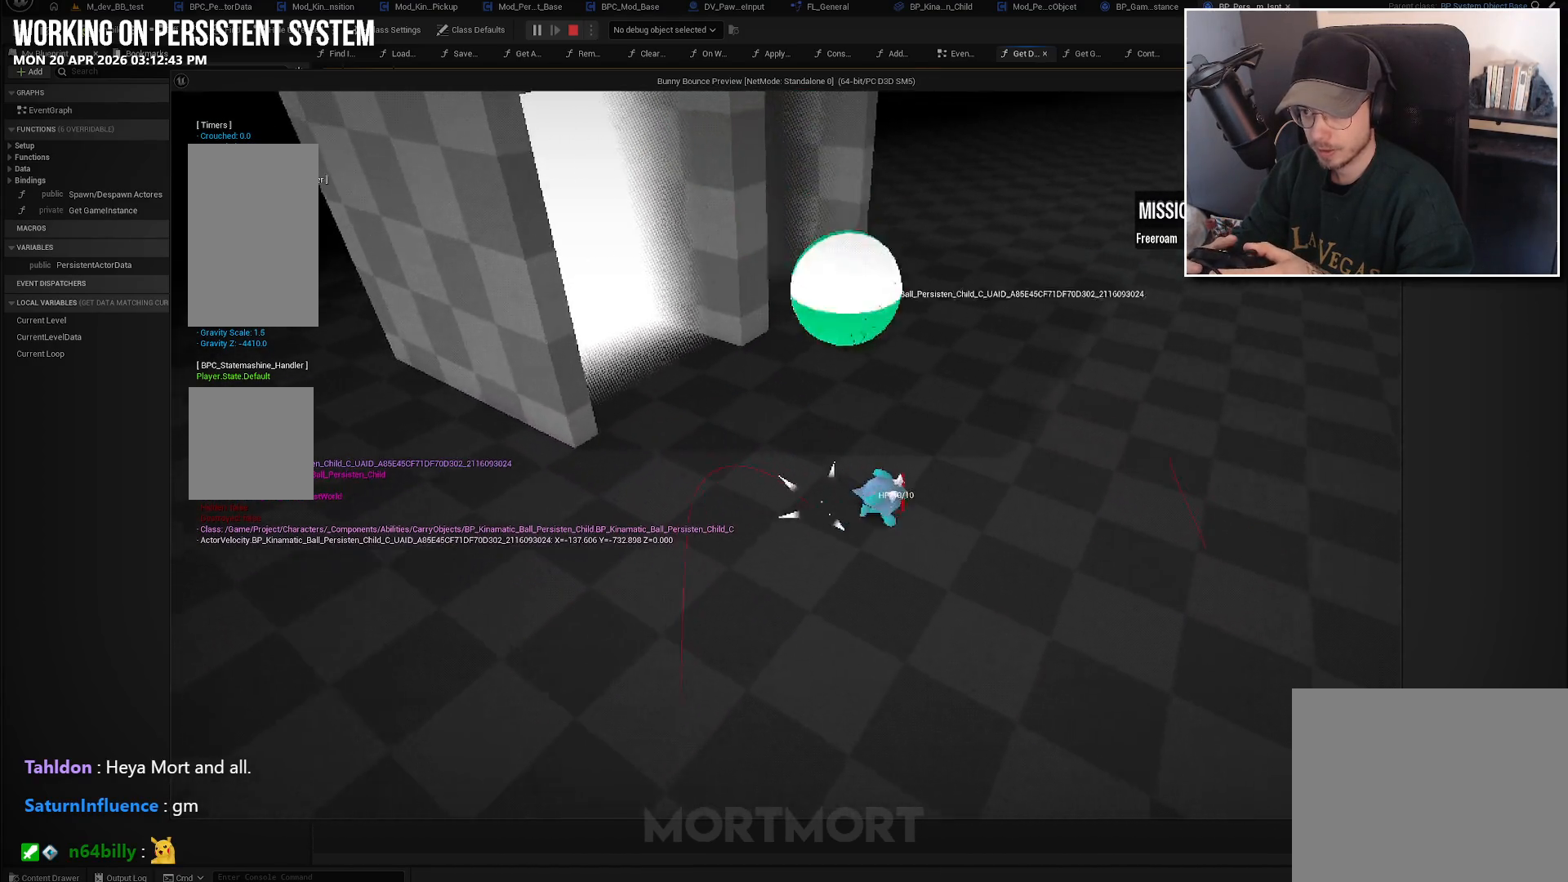
{"buttons": [], "left_stick": "right", "right_stick": "left", "events": []}
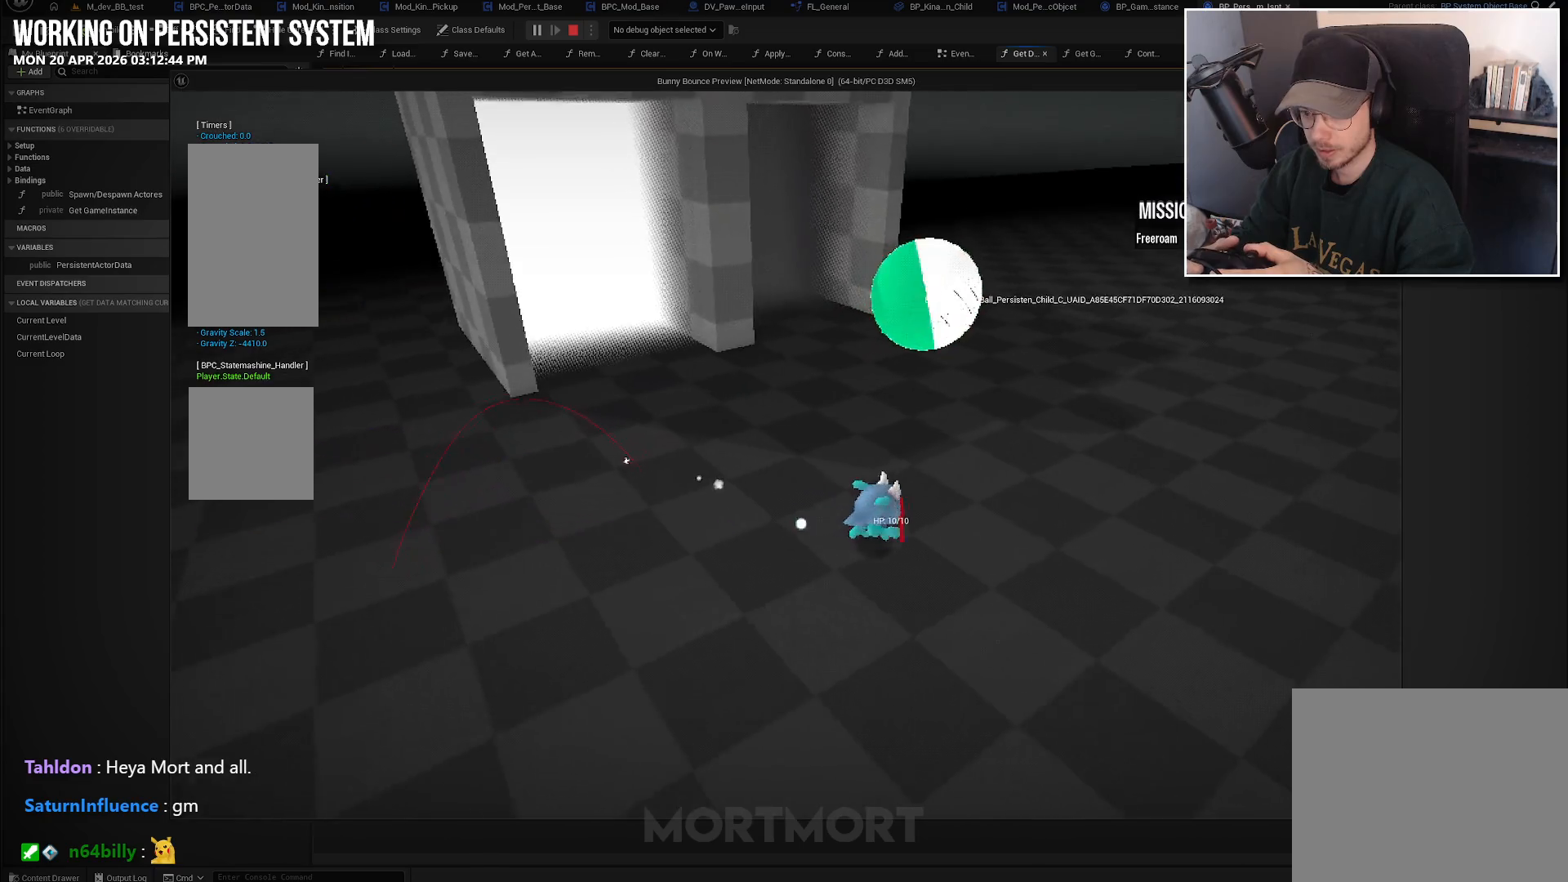
{"buttons": [], "left_stick": "right", "right_stick": "left", "events": []}
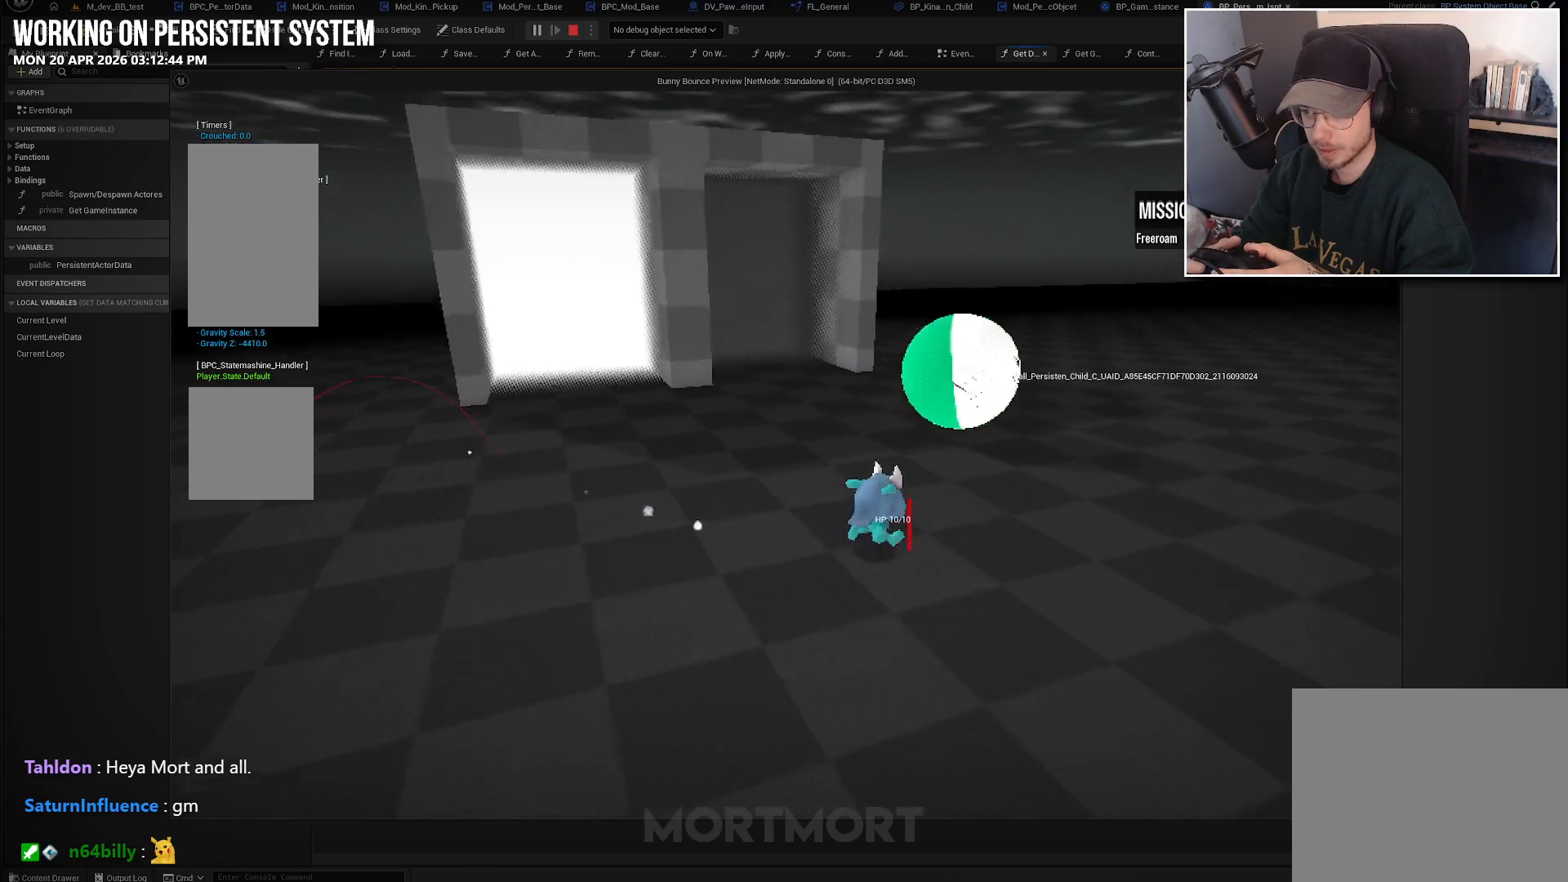
{"buttons": [], "left_stick": "right", "right_stick": "left", "events": []}
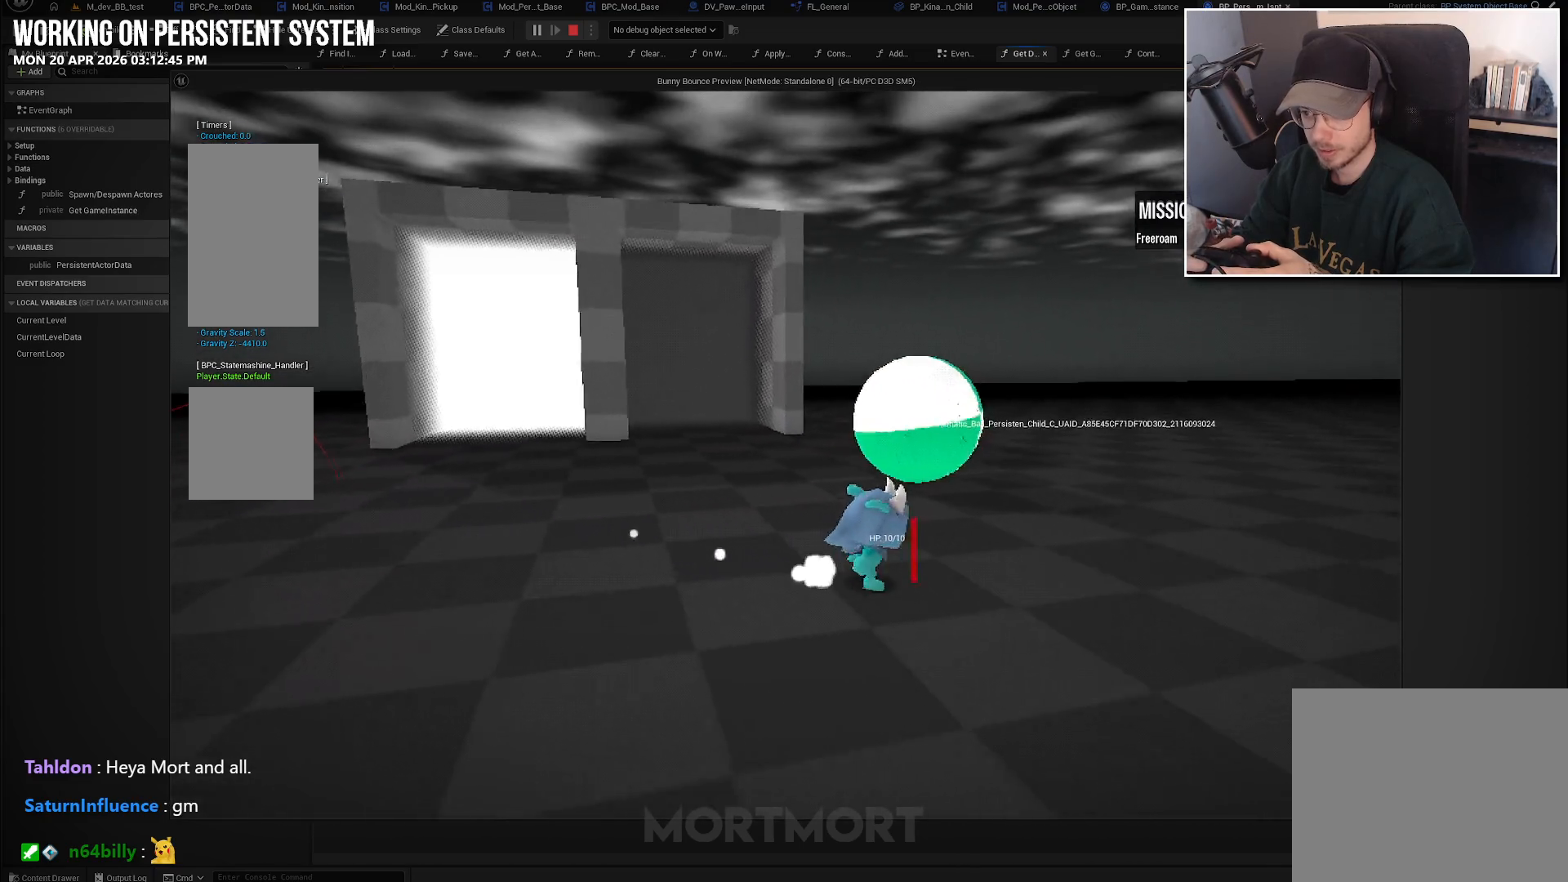
{"buttons": [], "left_stick": "right", "right_stick": "left", "events": []}
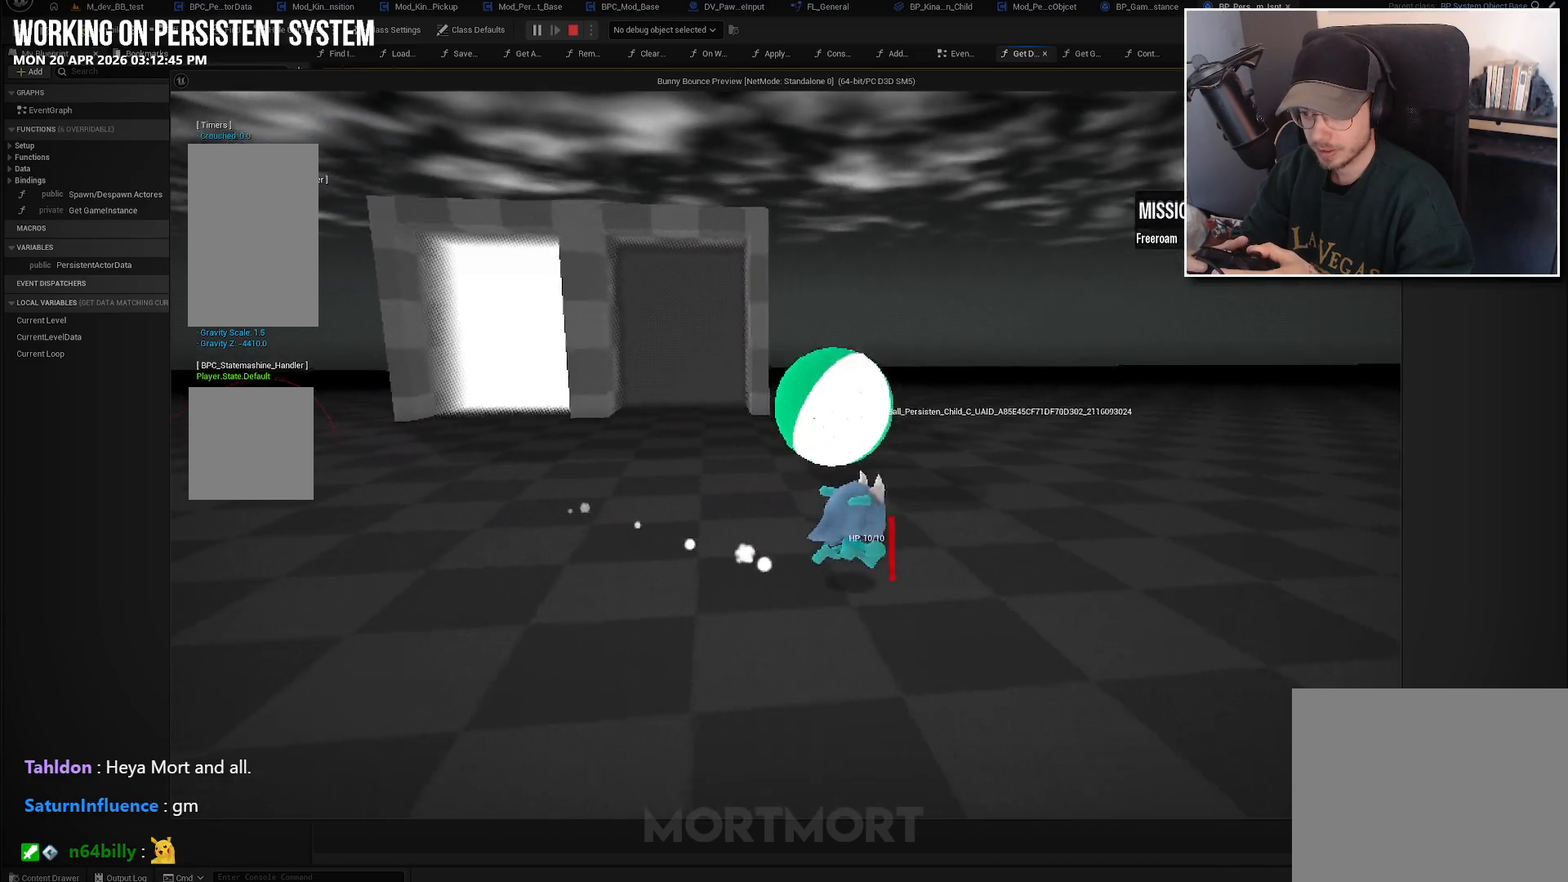
{"buttons": [], "left_stick": "right", "right_stick": "left", "events": []}
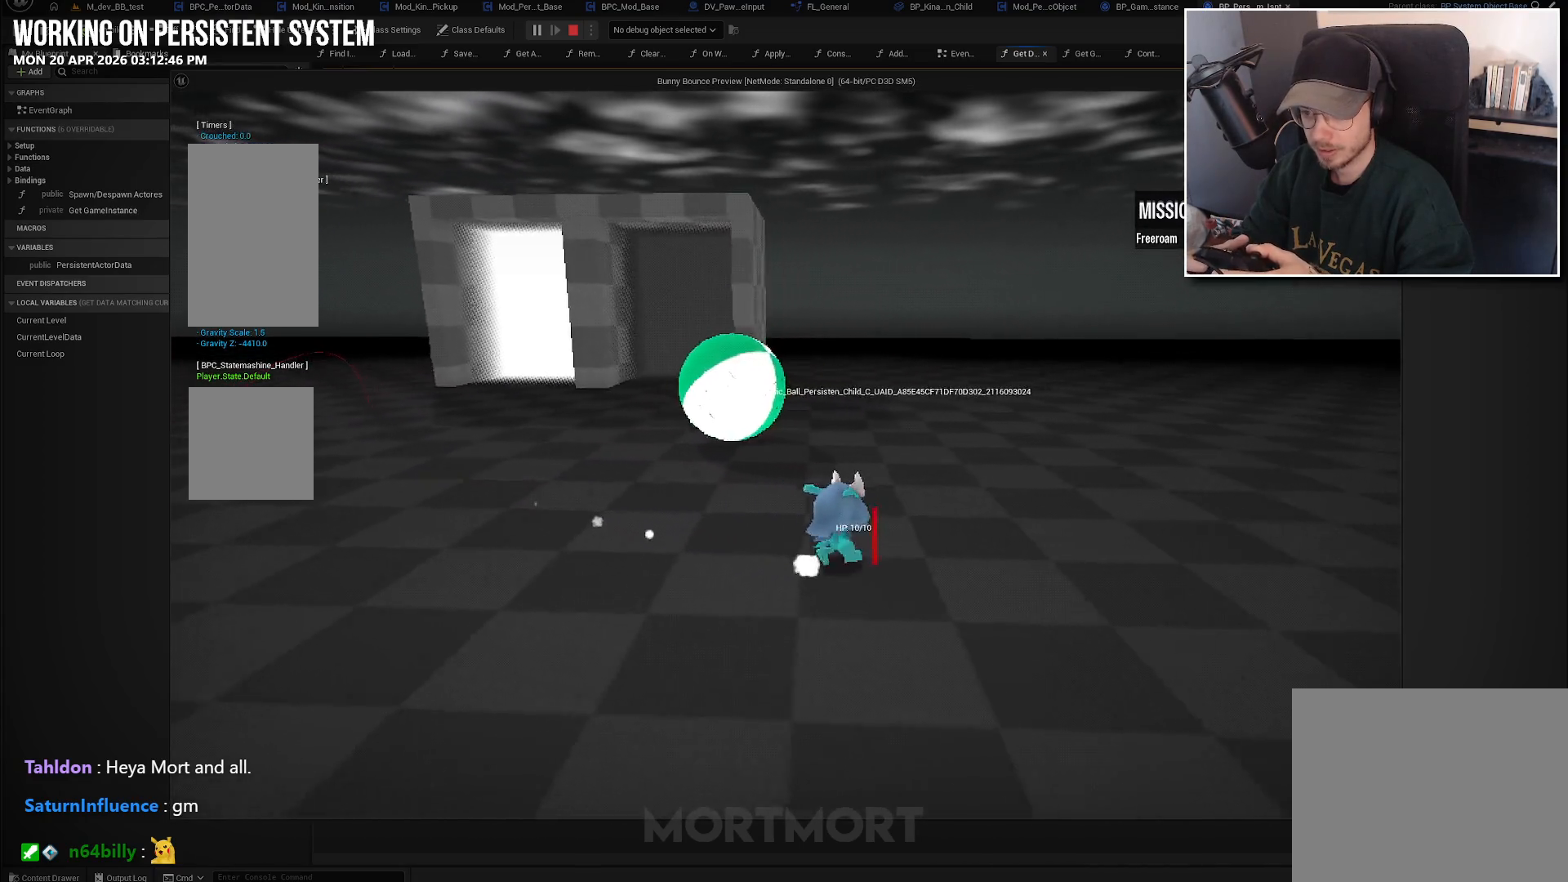
{"buttons": [], "left_stick": "up", "right_stick": "center", "events": [[83, "left_stick", "up-left"], [83, "right_stick", "up-left"], [183, "right_stick", "center"], [350, "left_stick", "up"]]}
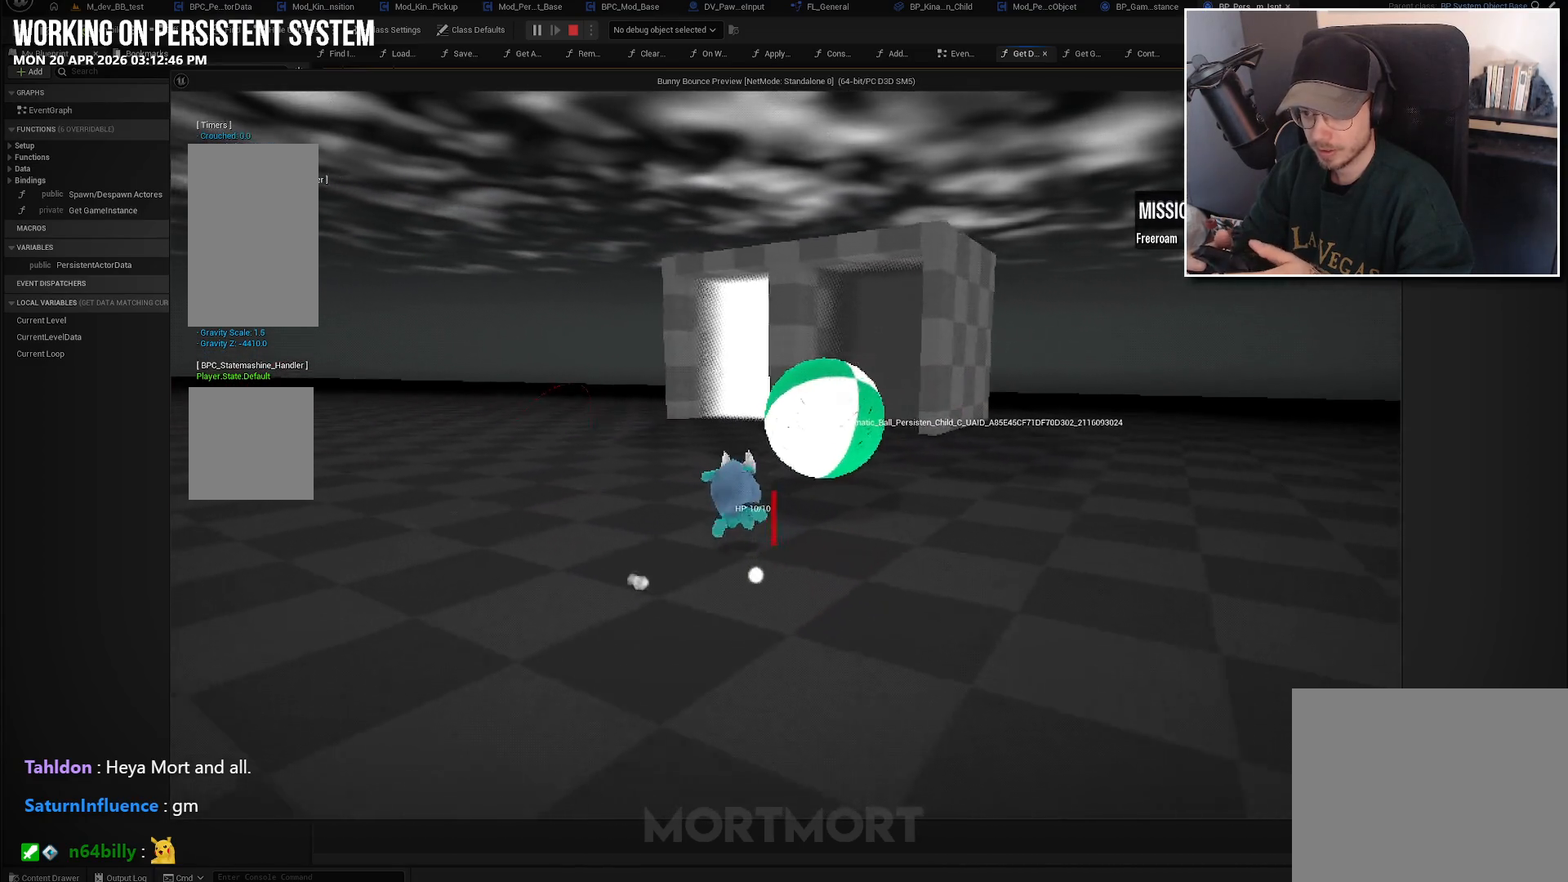
{"buttons": ["B"], "left_stick": "up", "right_stick": "center", "events": [[417, "B", "down"]]}
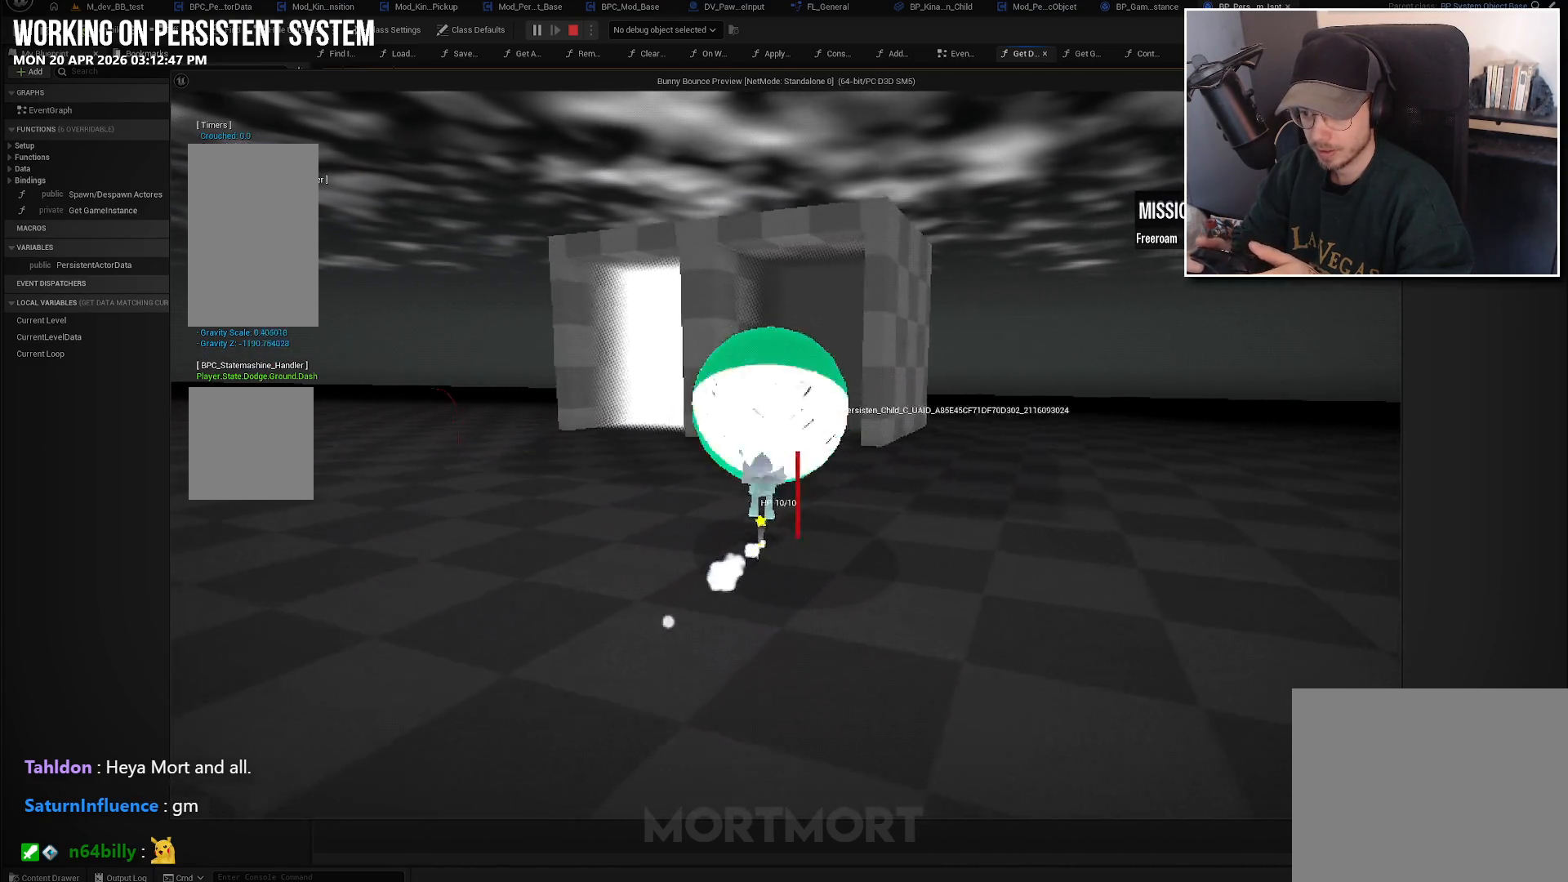
{"buttons": [], "left_stick": "up", "right_stick": "center", "events": [[67, "B", "up"]]}
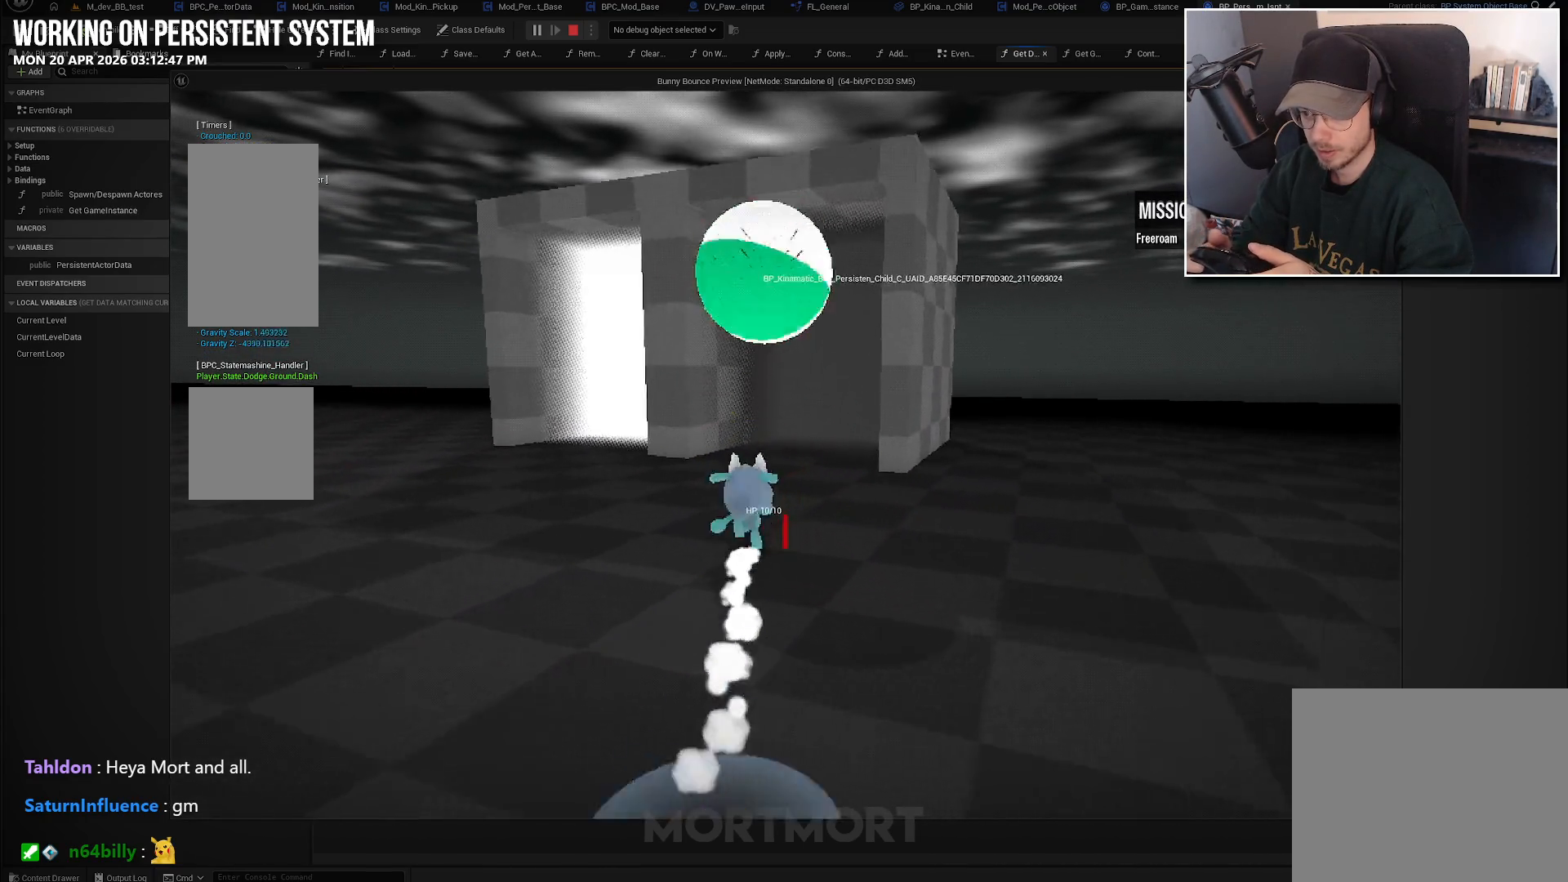
{"buttons": [], "left_stick": "up", "right_stick": "center", "events": []}
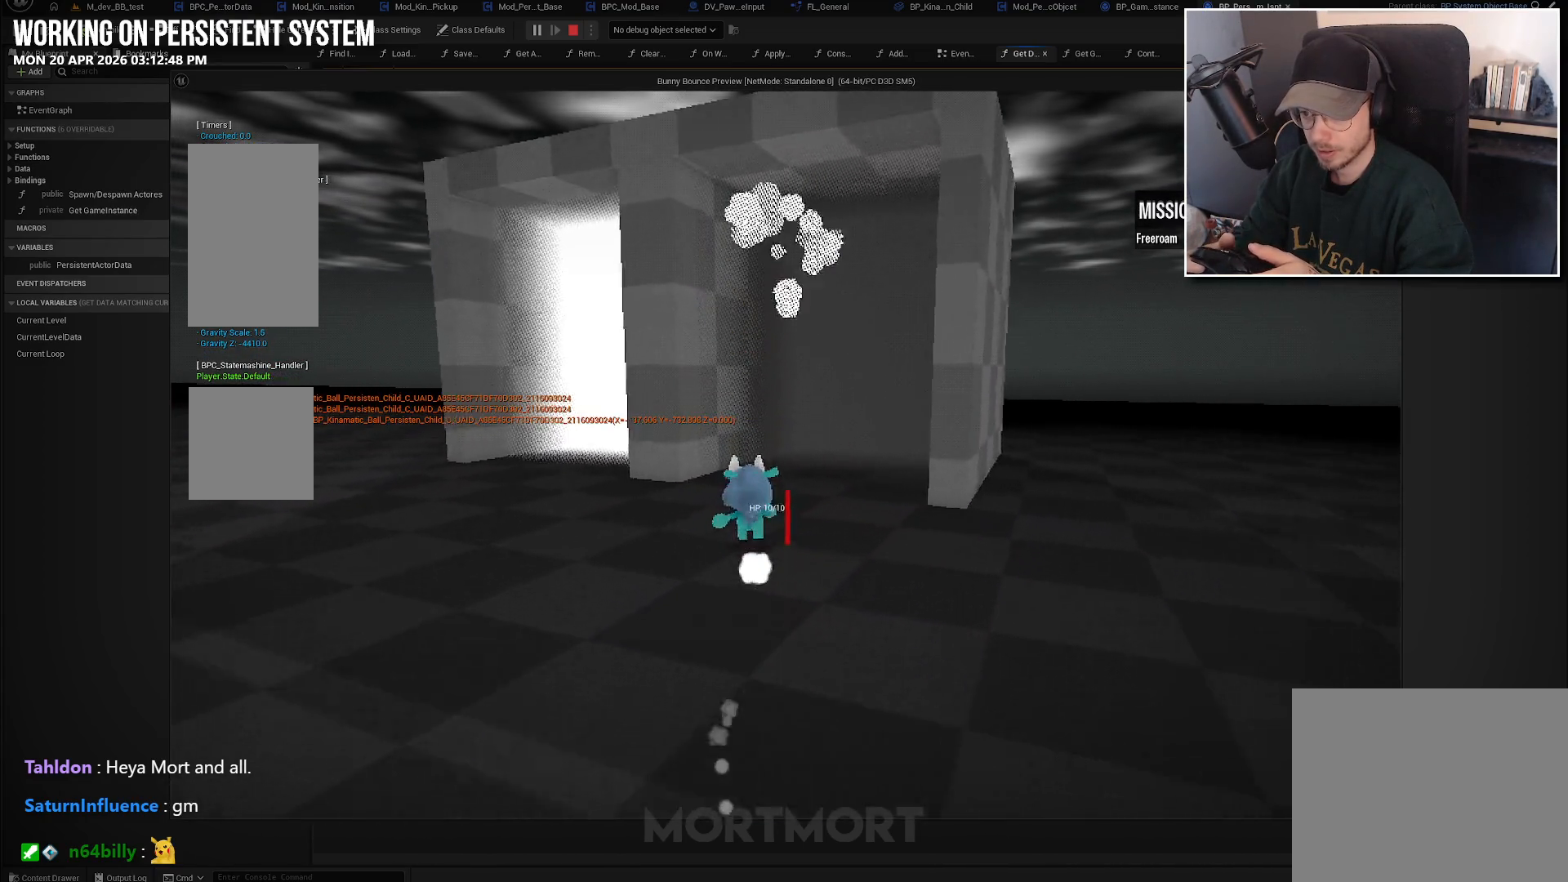
{"buttons": [], "left_stick": "up", "right_stick": "center", "events": []}
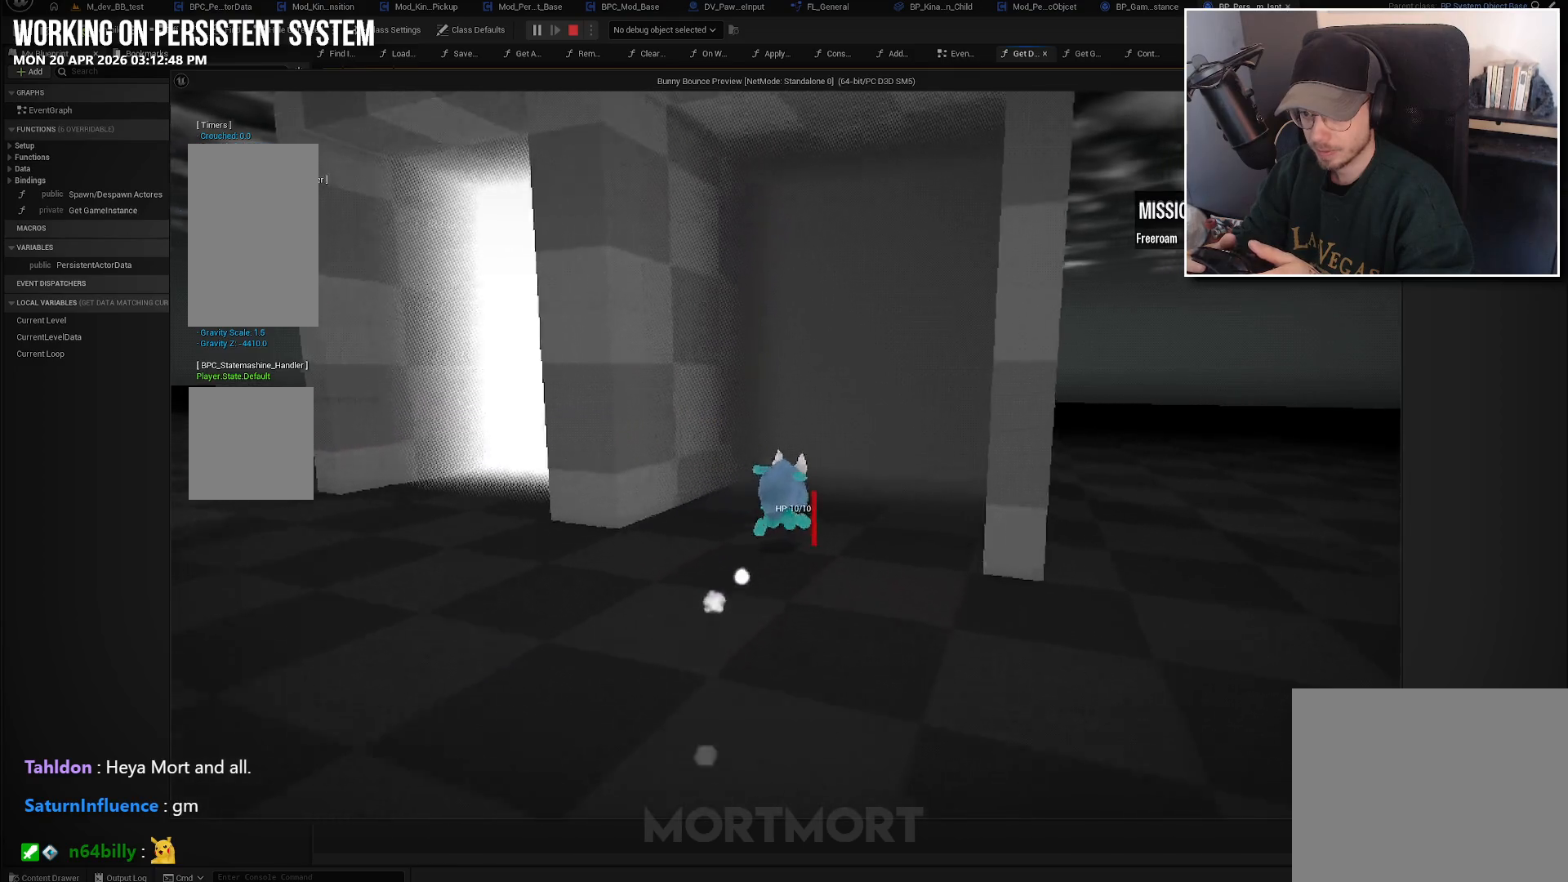
{"buttons": [], "left_stick": "center", "right_stick": "center", "events": [[250, "left_stick", "center"]]}